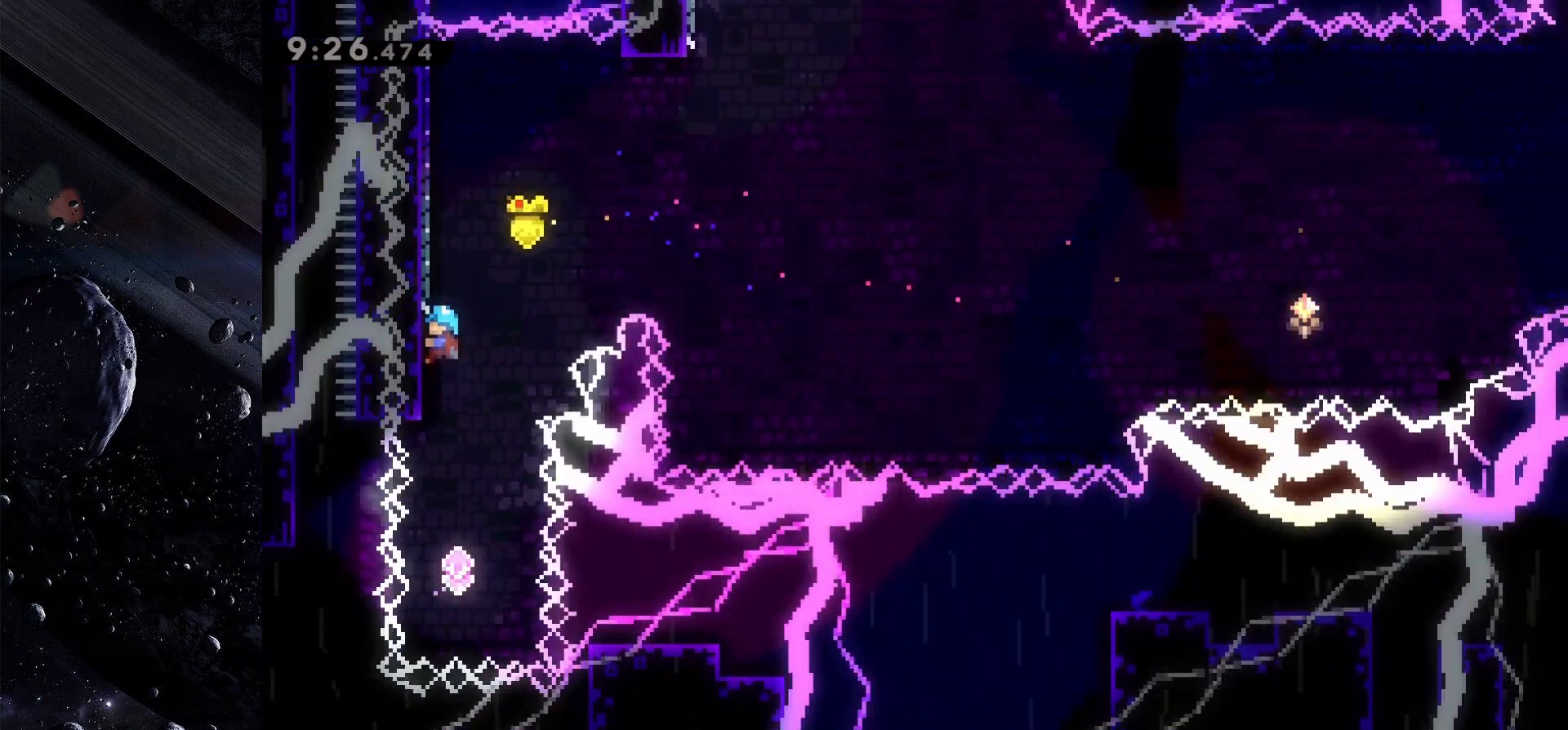
Gameplay with keyboard; each line is a JSON object with the keys held at the frame after it. "events" lists presses ("down") and releases ("up") of "dash", "demo", "down", "grab", "jump", "jump2", "left", "pause", "right" and "up" between this image and that frame as [ms after this image, input, new state], when the widget could be followed in between. No other keys are recorded. Mouse input is not recorded. Key names are as the overlay labels them; some are game actions (e.g. jump) rather than physical keys.
{"keys": ["grab"], "events": []}
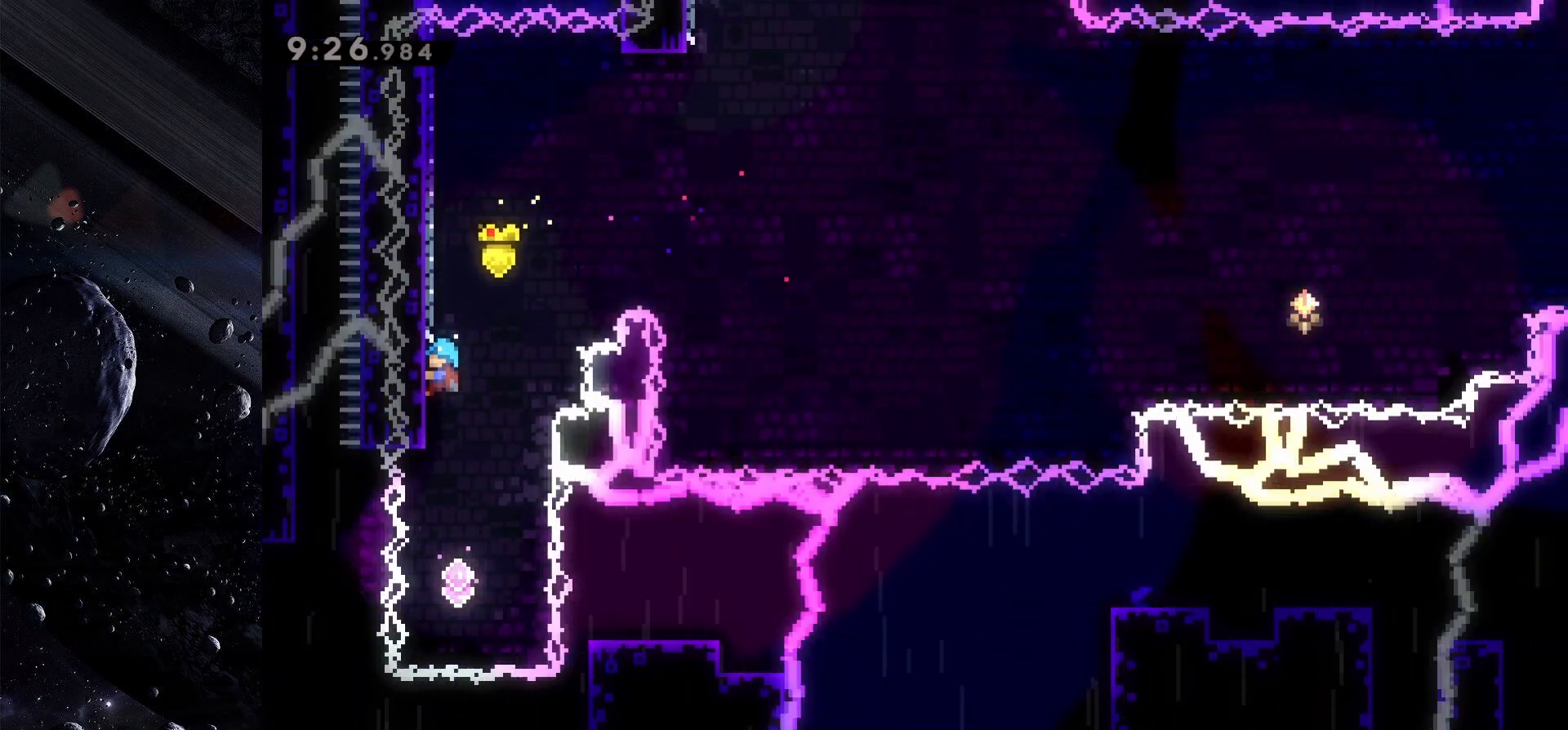
{"keys": ["dash", "grab", "up"], "events": [[367, "up", "down"], [417, "dash", "down"]]}
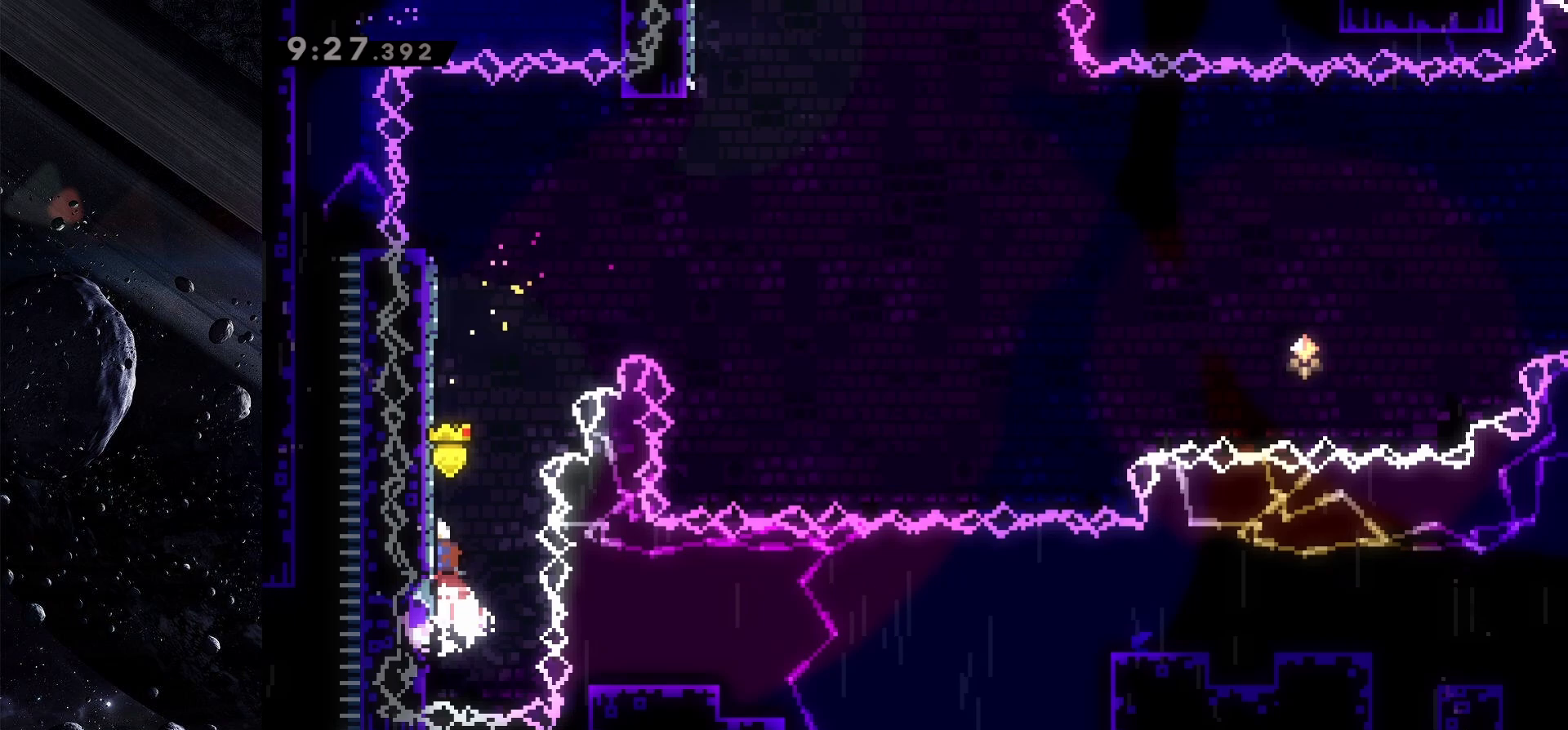
{"keys": ["grab", "jump", "right", "up"], "events": [[50, "dash", "up"], [100, "right", "down"], [150, "jump", "down"]]}
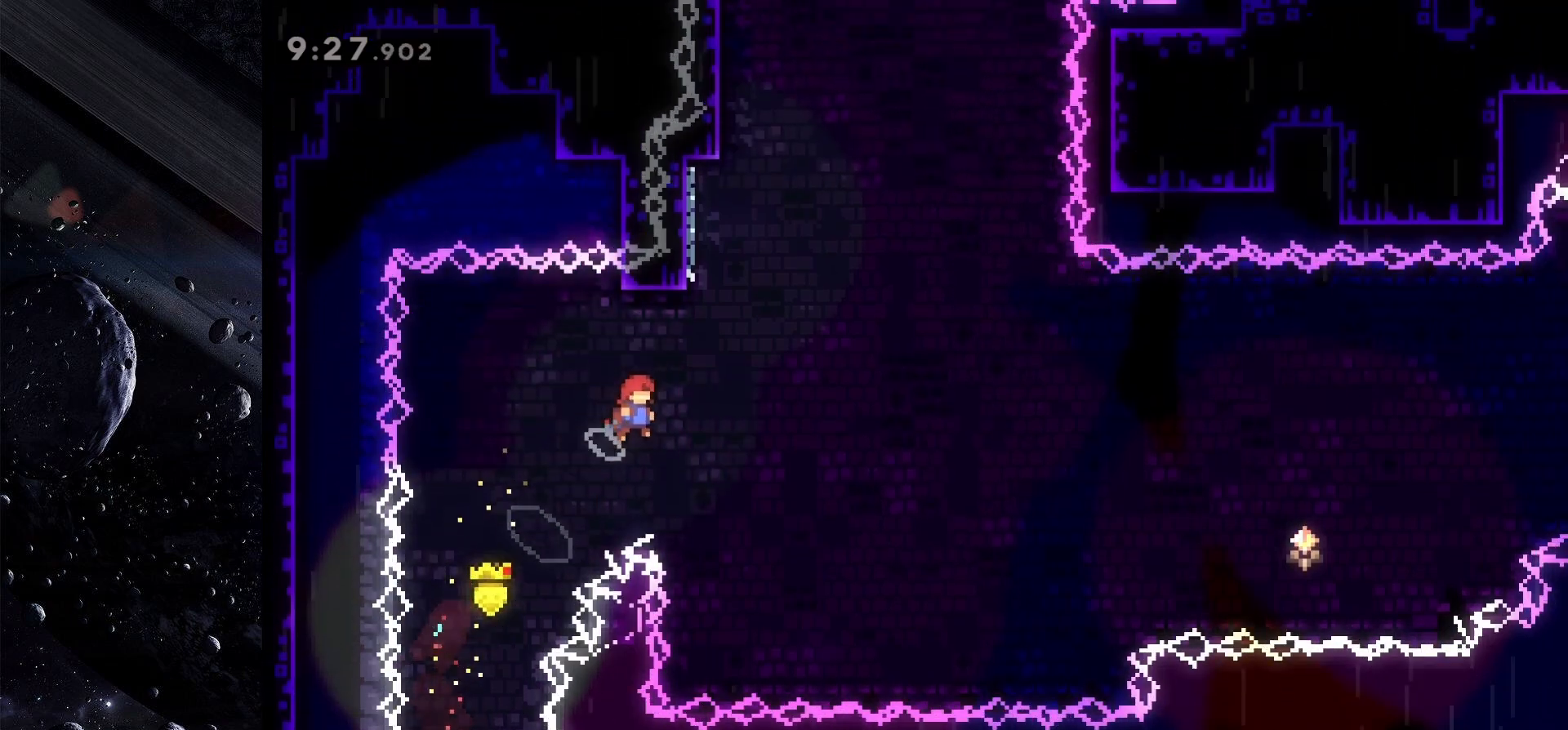
{"keys": ["jump"], "events": [[67, "jump", "up"], [117, "grab", "up"], [167, "right", "up"], [200, "dash", "down"], [350, "dash", "up"], [400, "up", "up"], [483, "jump", "down"]]}
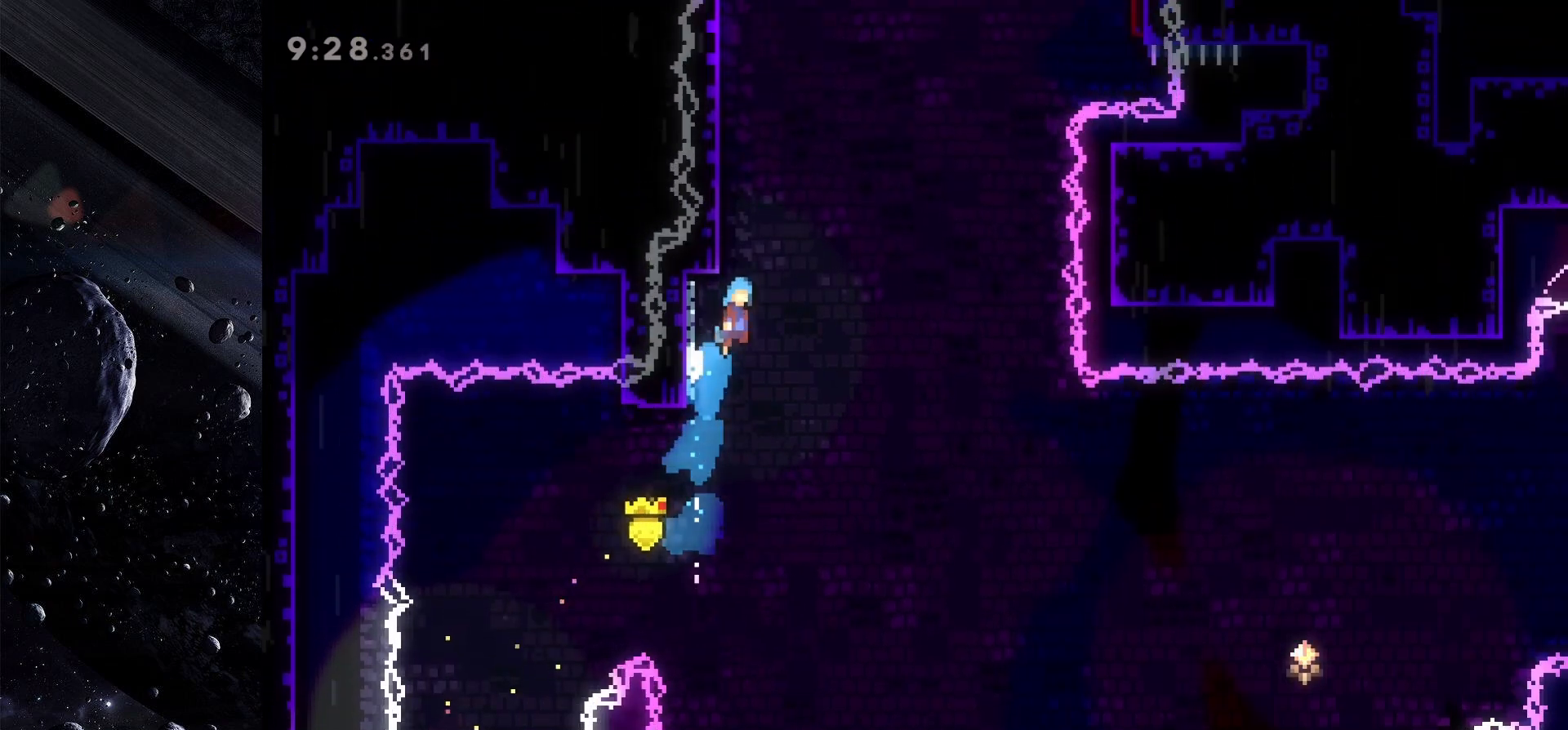
{"keys": ["grab", "jump", "left", "up"], "events": [[83, "left", "down"], [133, "up", "down"], [400, "grab", "down"]]}
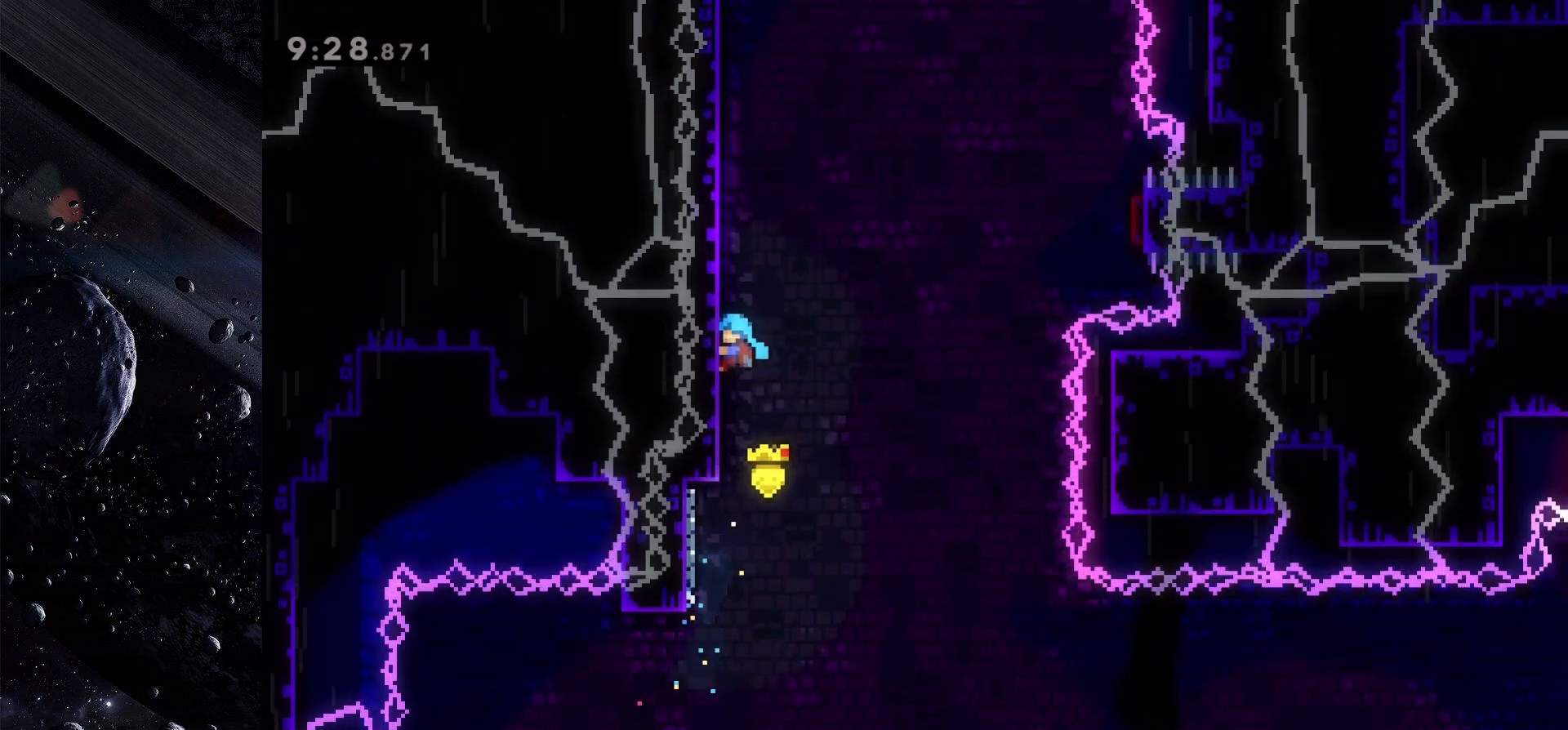
{"keys": ["grab", "jump", "up"], "events": [[100, "jump", "up"], [100, "left", "up"], [283, "jump", "down"]]}
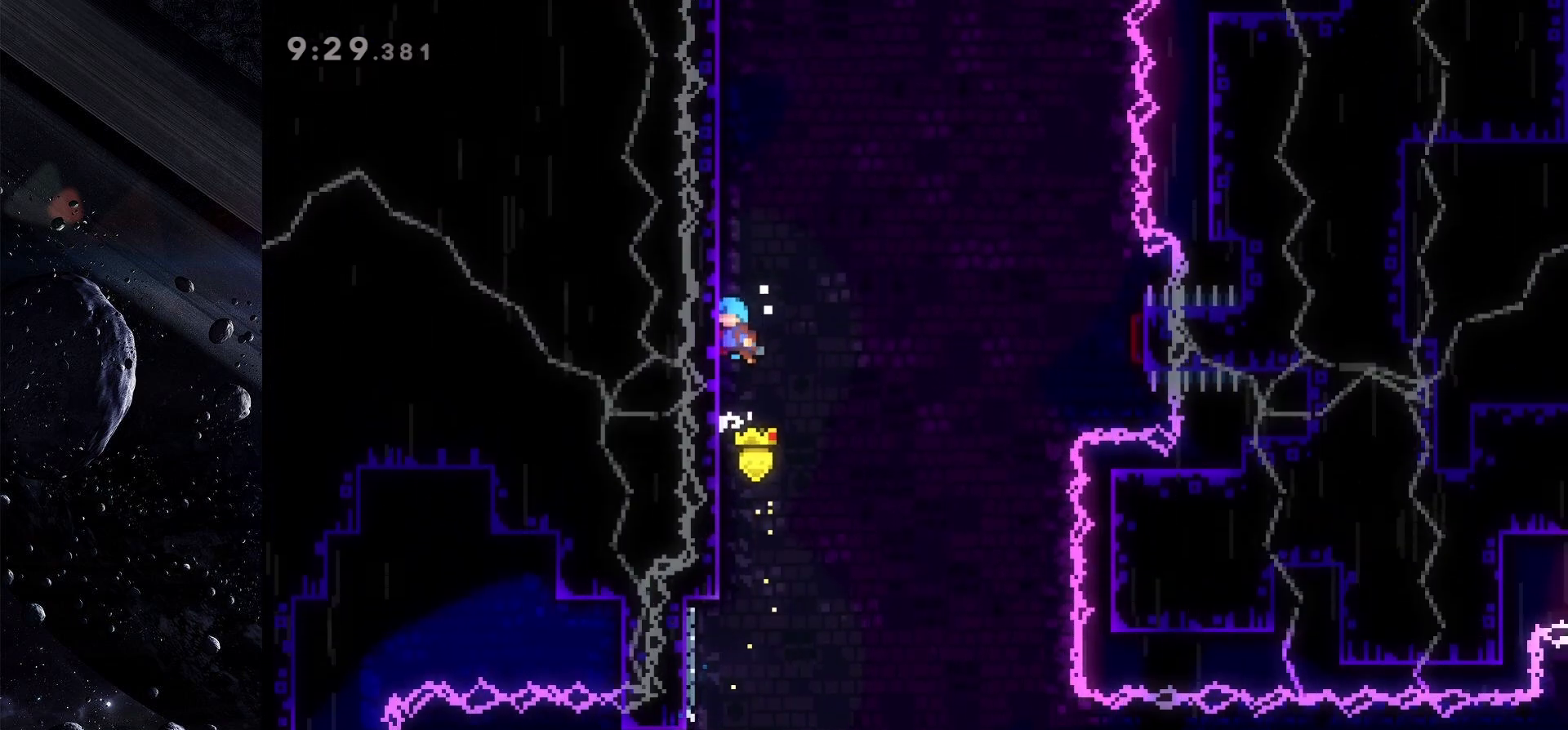
{"keys": ["grab", "up"], "events": [[117, "jump", "up"], [167, "jump", "down"], [483, "jump", "up"]]}
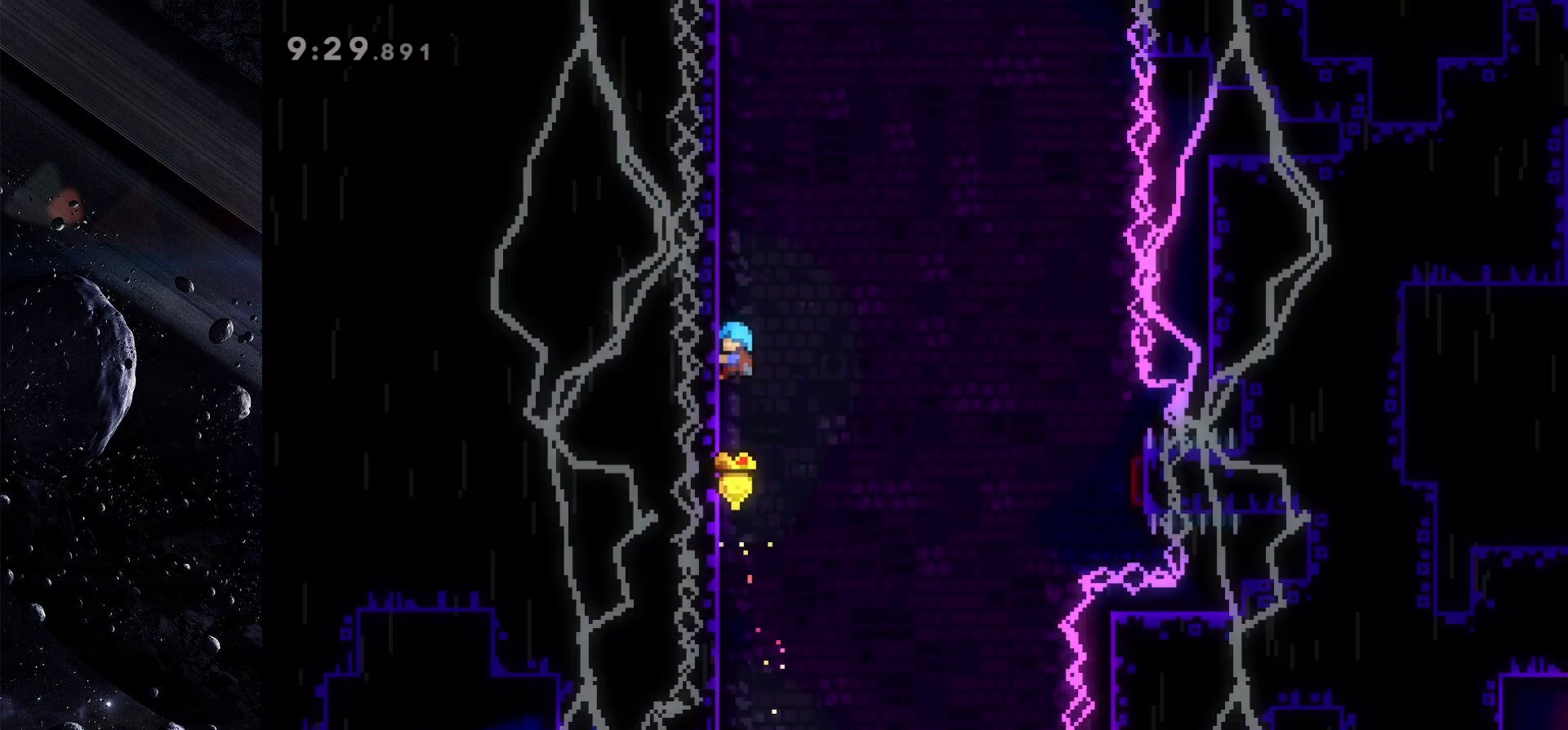
{"keys": ["grab", "up"], "events": [[33, "jump", "down"], [317, "jump", "up"]]}
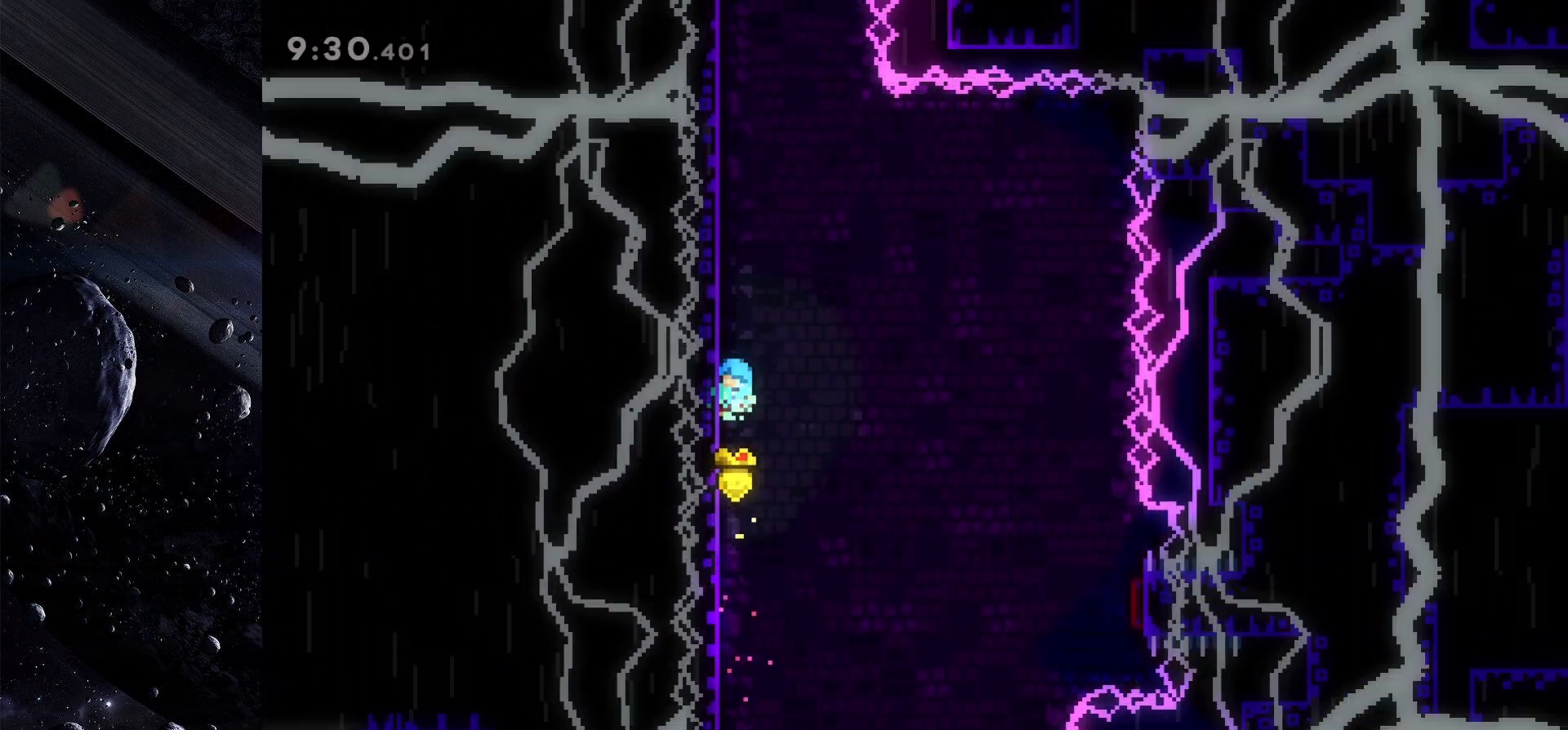
{"keys": ["grab", "jump", "right", "up"], "events": [[150, "right", "down"], [200, "jump", "down"]]}
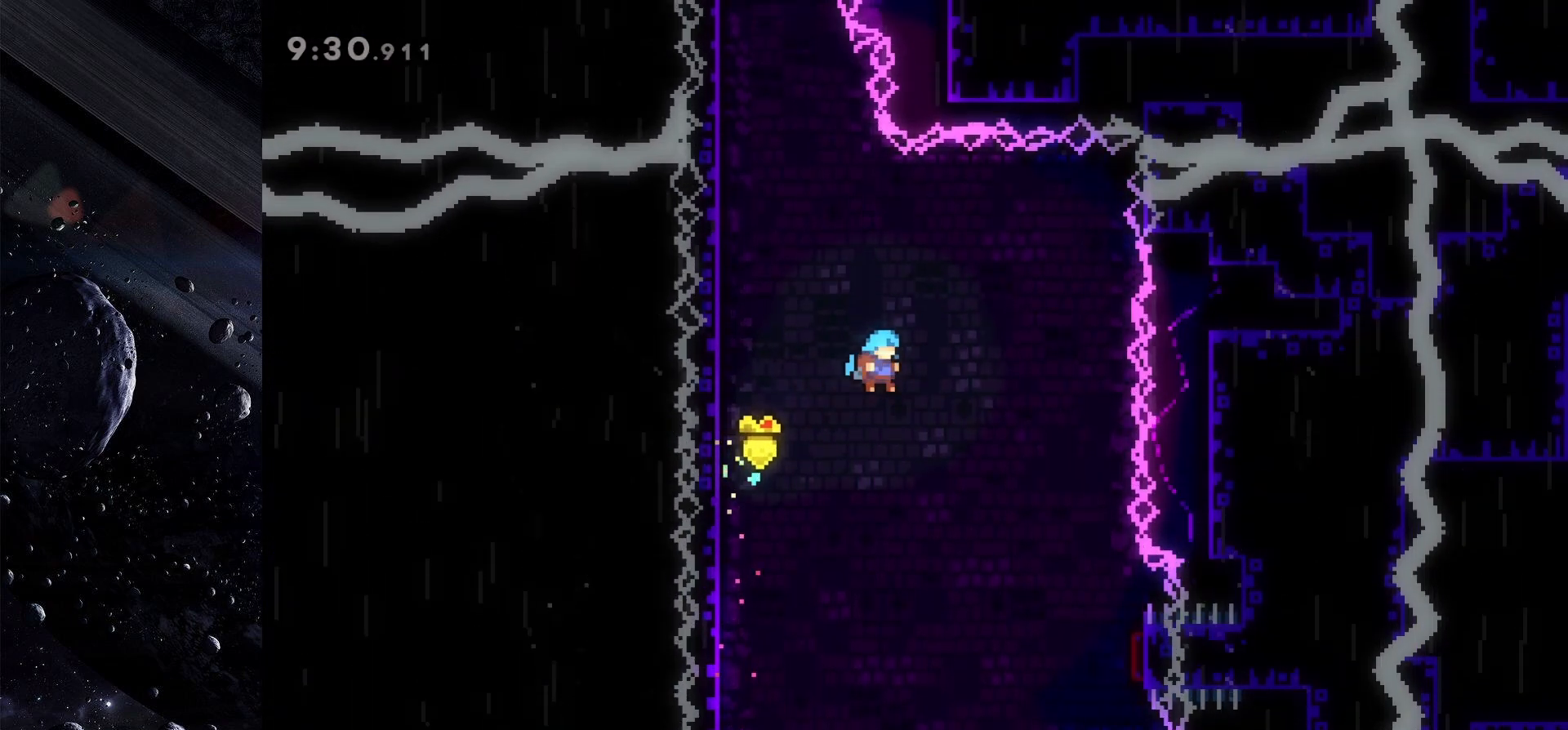
{"keys": ["grab", "jump", "right", "up"], "events": []}
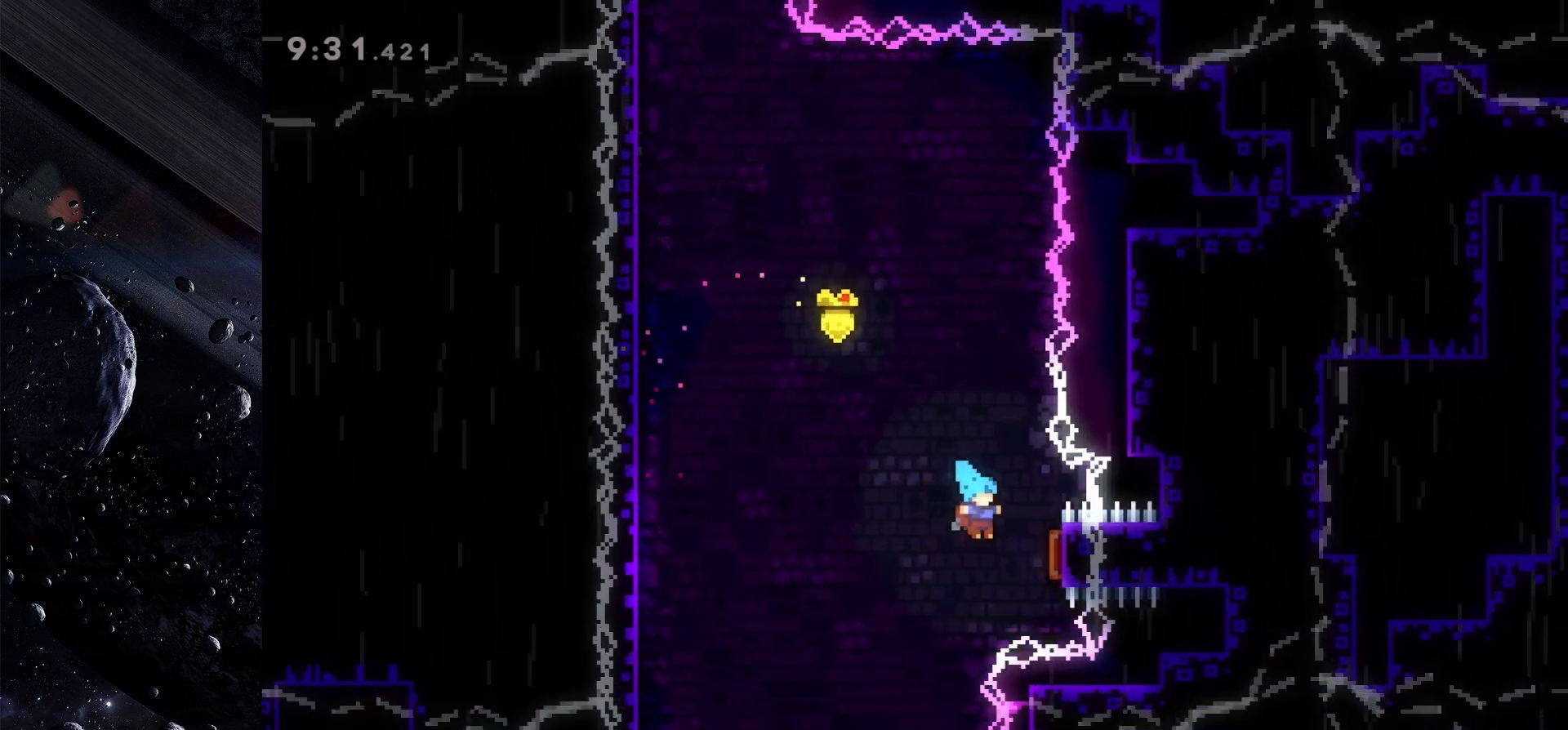
{"keys": ["jump", "left"], "events": [[367, "left", "down"], [417, "right", "up"], [417, "up", "up"], [500, "grab", "up"]]}
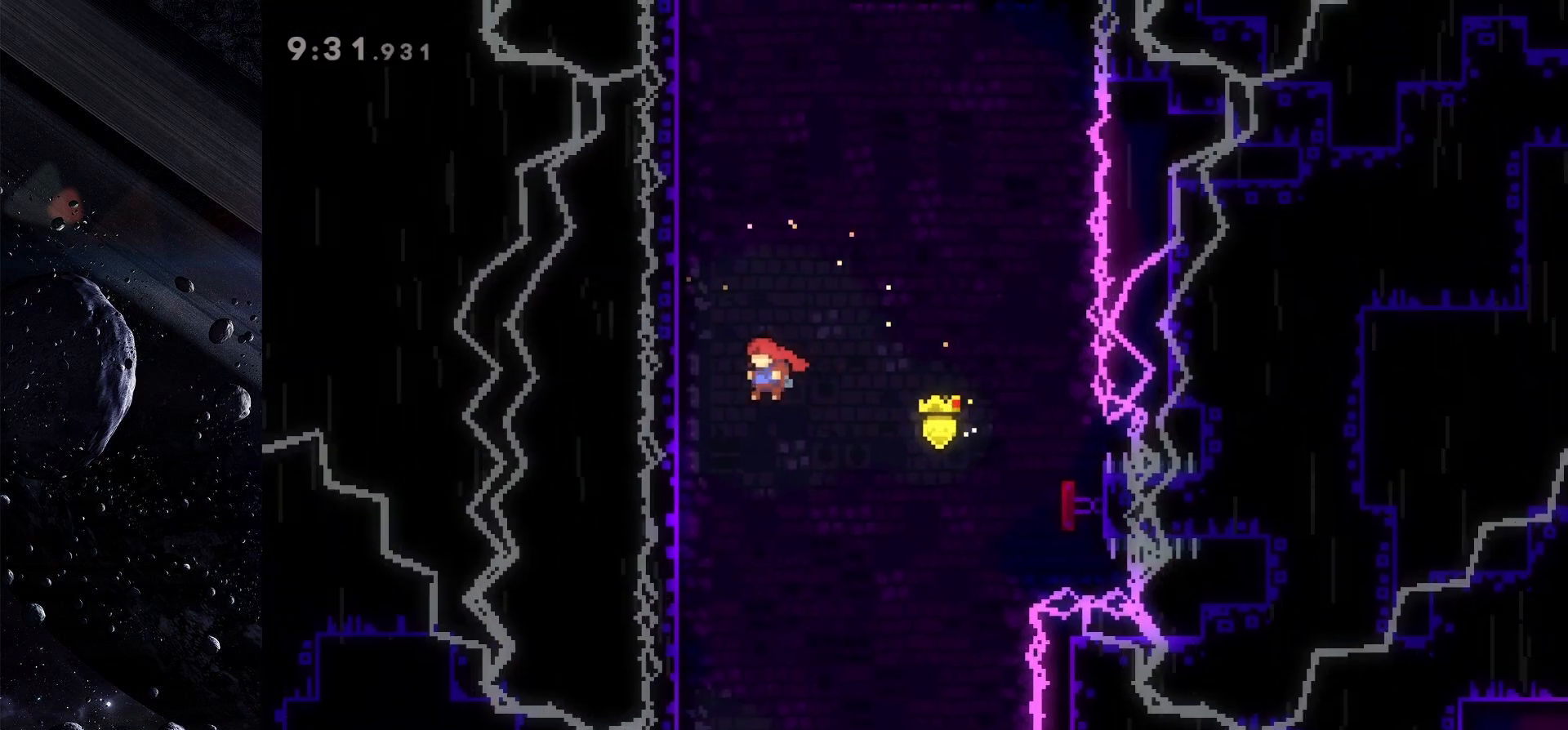
{"keys": ["grab", "left", "up"], "events": [[50, "jump", "up"], [150, "left", "up"], [150, "up", "down"], [183, "dash", "down"], [383, "dash", "up"], [383, "grab", "down"], [383, "left", "down"]]}
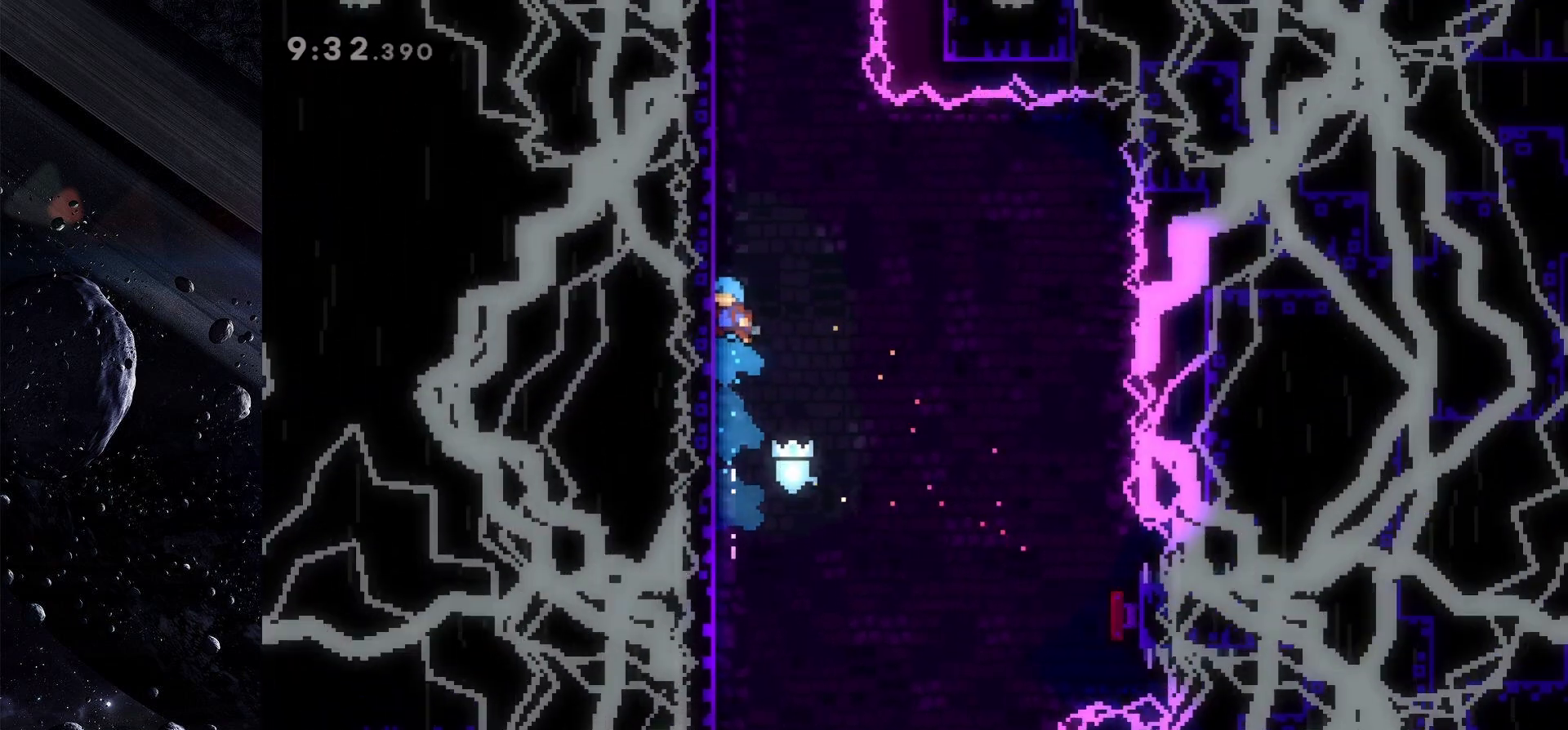
{"keys": ["grab", "jump"], "events": [[67, "jump", "down"], [117, "left", "up"], [117, "up", "up"], [350, "jump", "up"], [400, "jump", "down"]]}
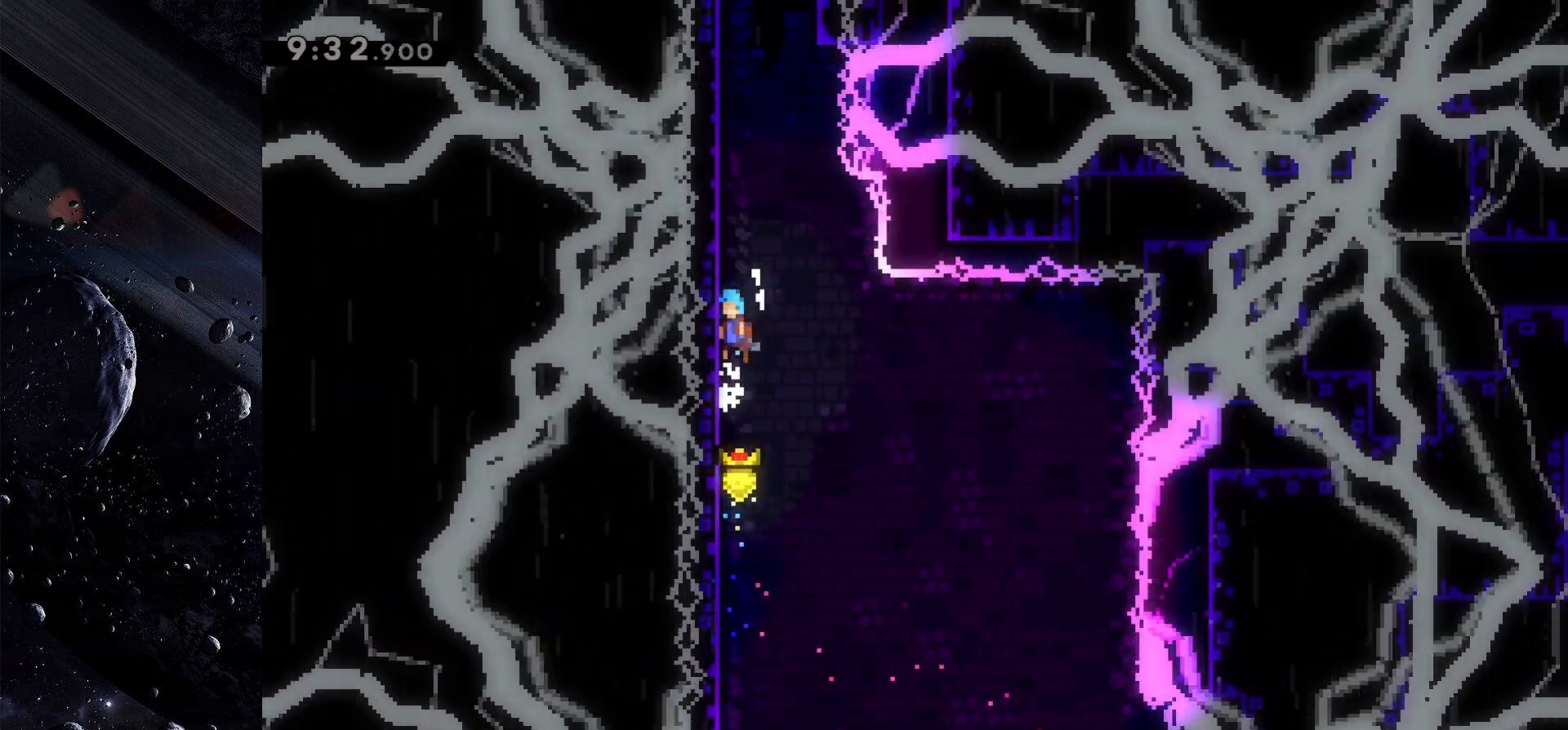
{"keys": ["grab", "jump"], "events": [[217, "jump", "up"], [317, "jump", "down"]]}
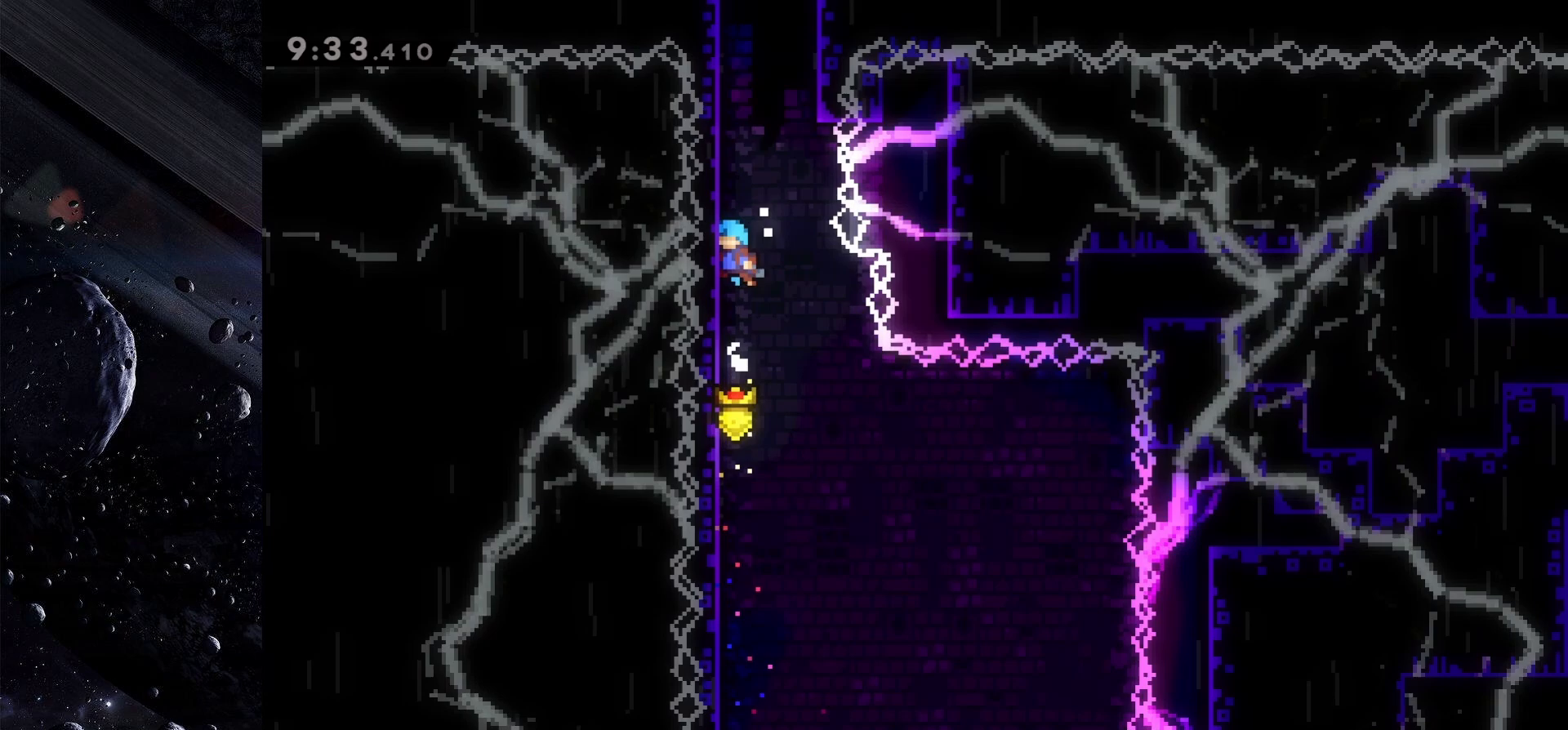
{"keys": ["grab", "jump"], "events": [[50, "jump", "up"], [150, "jump", "down"], [433, "jump", "up"], [467, "jump", "down"]]}
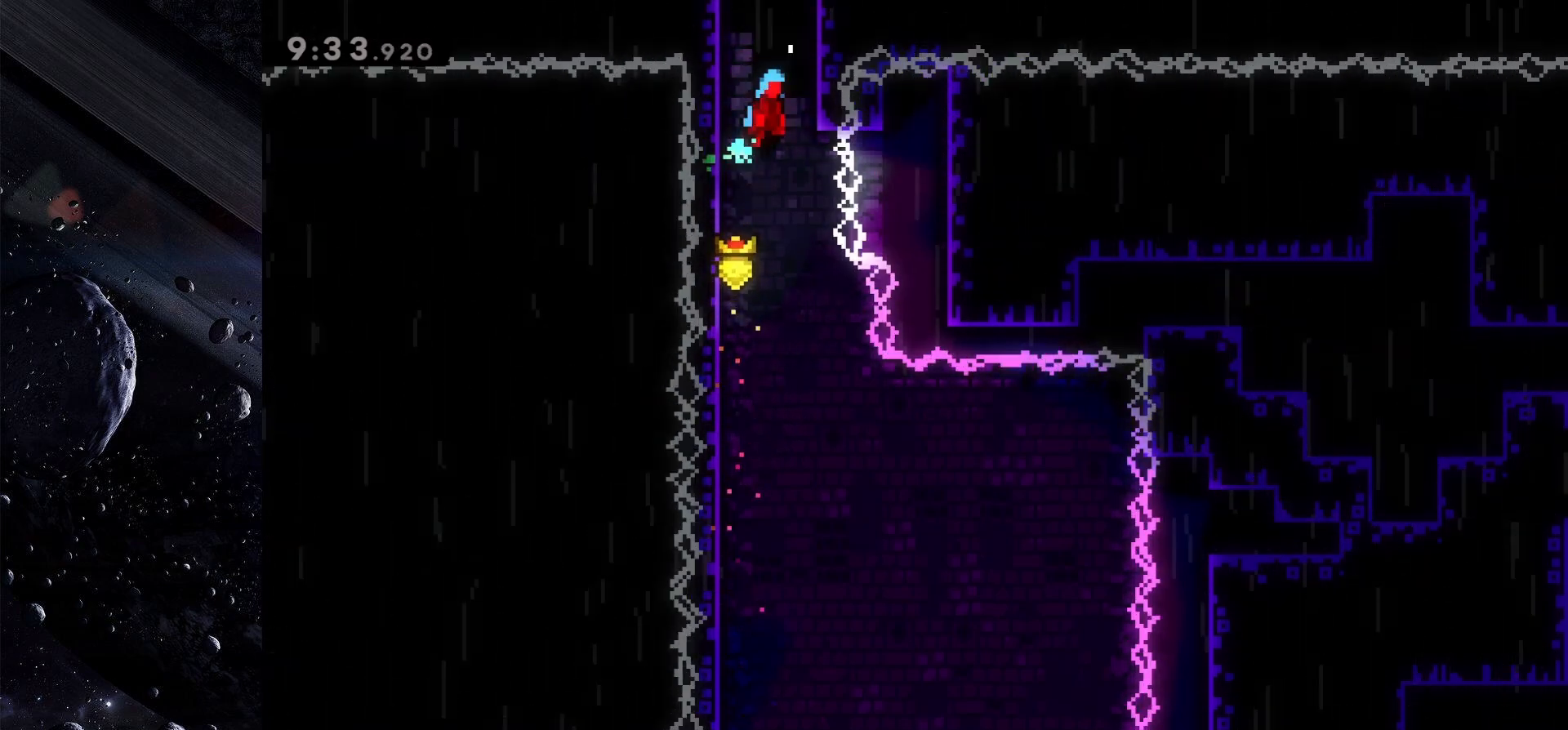
{"keys": ["grab", "jump"], "events": [[117, "jump", "up"], [167, "jump", "down"], [300, "jump", "up"], [350, "jump", "down"]]}
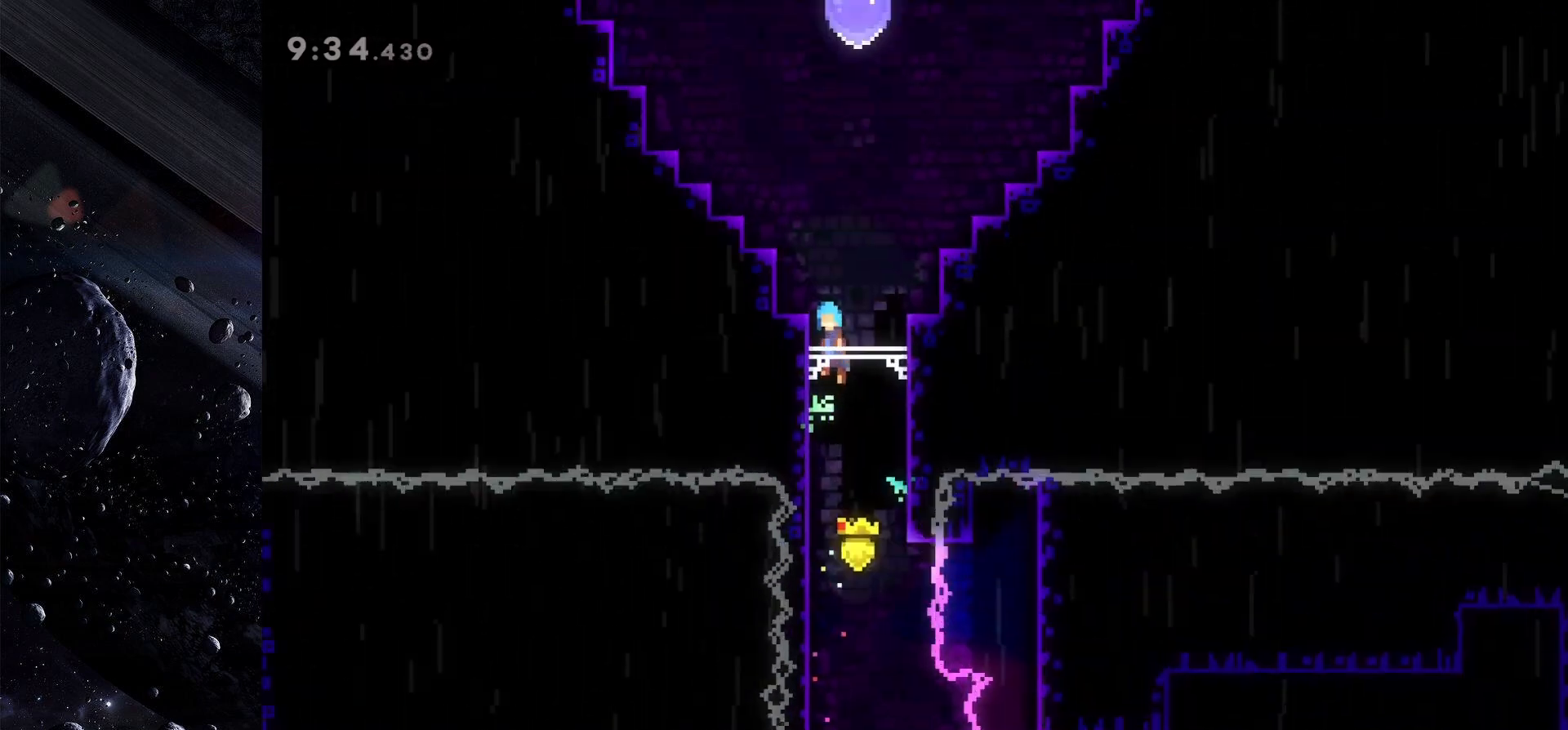
{"keys": ["grab", "jump", "right"], "events": [[417, "right", "down"]]}
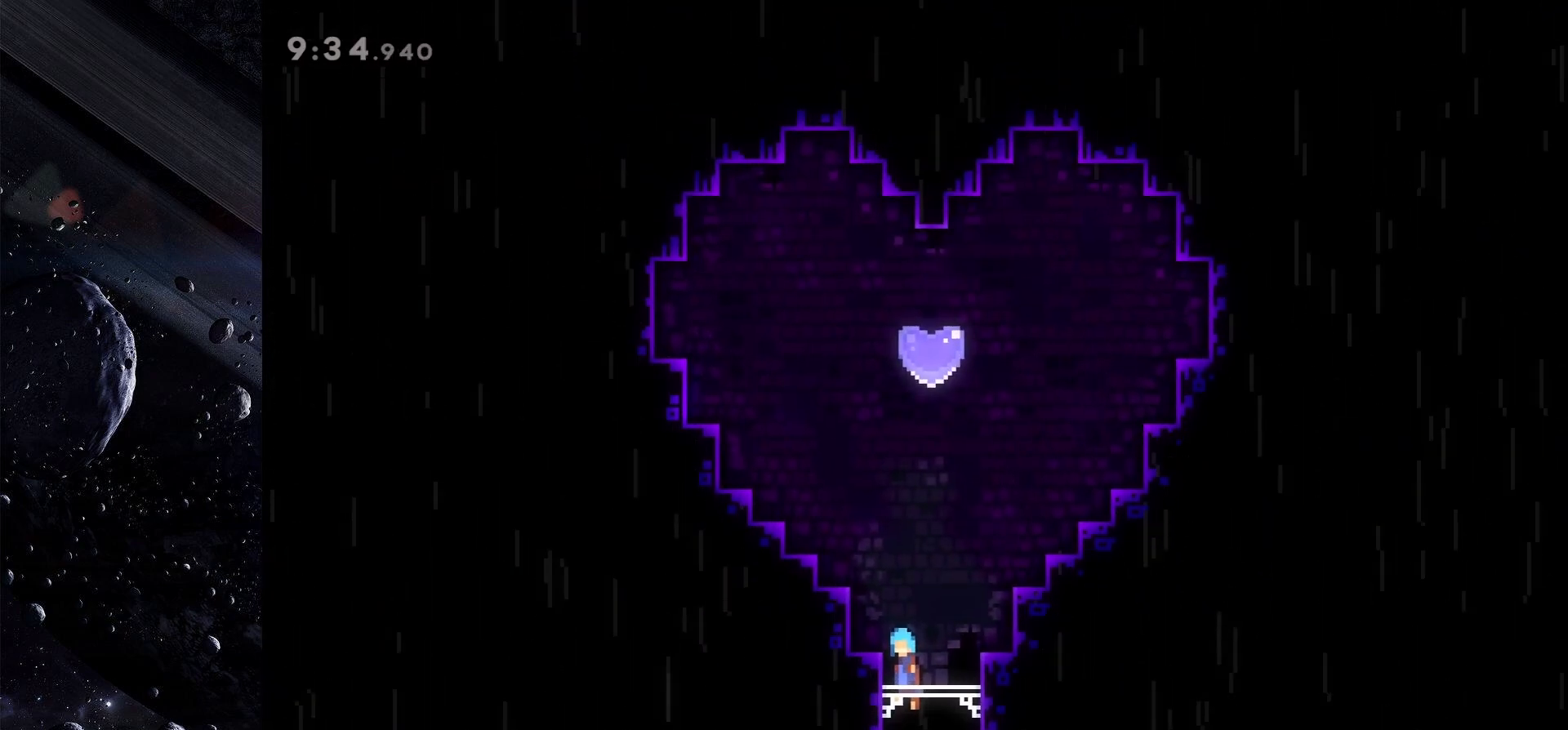
{"keys": ["grab"], "events": [[433, "jump", "up"], [467, "right", "up"]]}
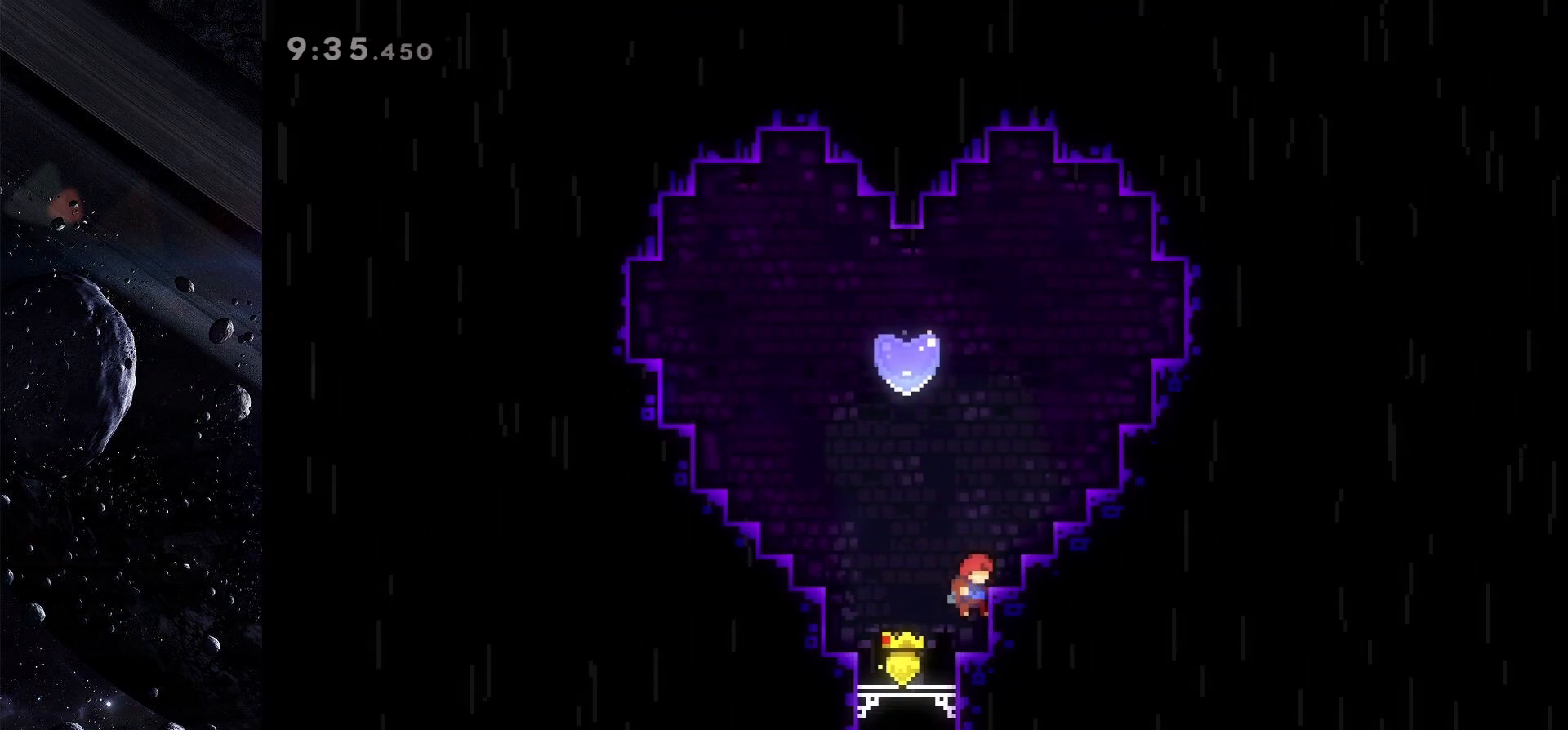
{"keys": ["jump", "up"], "events": [[17, "grab", "up"], [167, "grab", "down"], [200, "jump", "down"], [350, "right", "down"], [483, "grab", "up"], [483, "right", "up"], [483, "up", "down"]]}
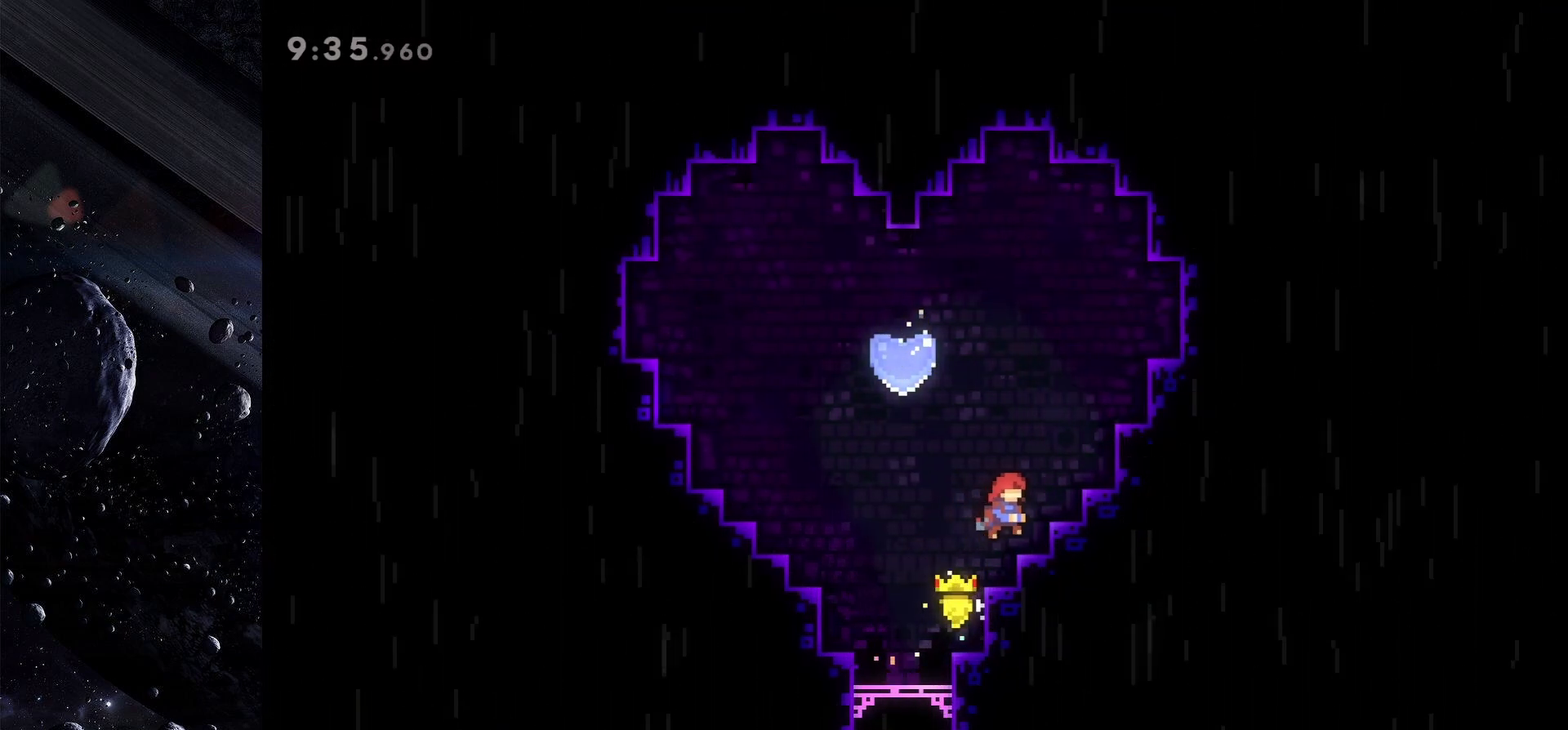
{"keys": ["dash", "down", "right"], "events": [[33, "dash", "down"], [167, "dash", "up"], [167, "jump", "up"], [167, "up", "up"], [317, "left", "down"], [500, "dash", "down"], [500, "down", "down"], [500, "left", "up"], [500, "right", "down"]]}
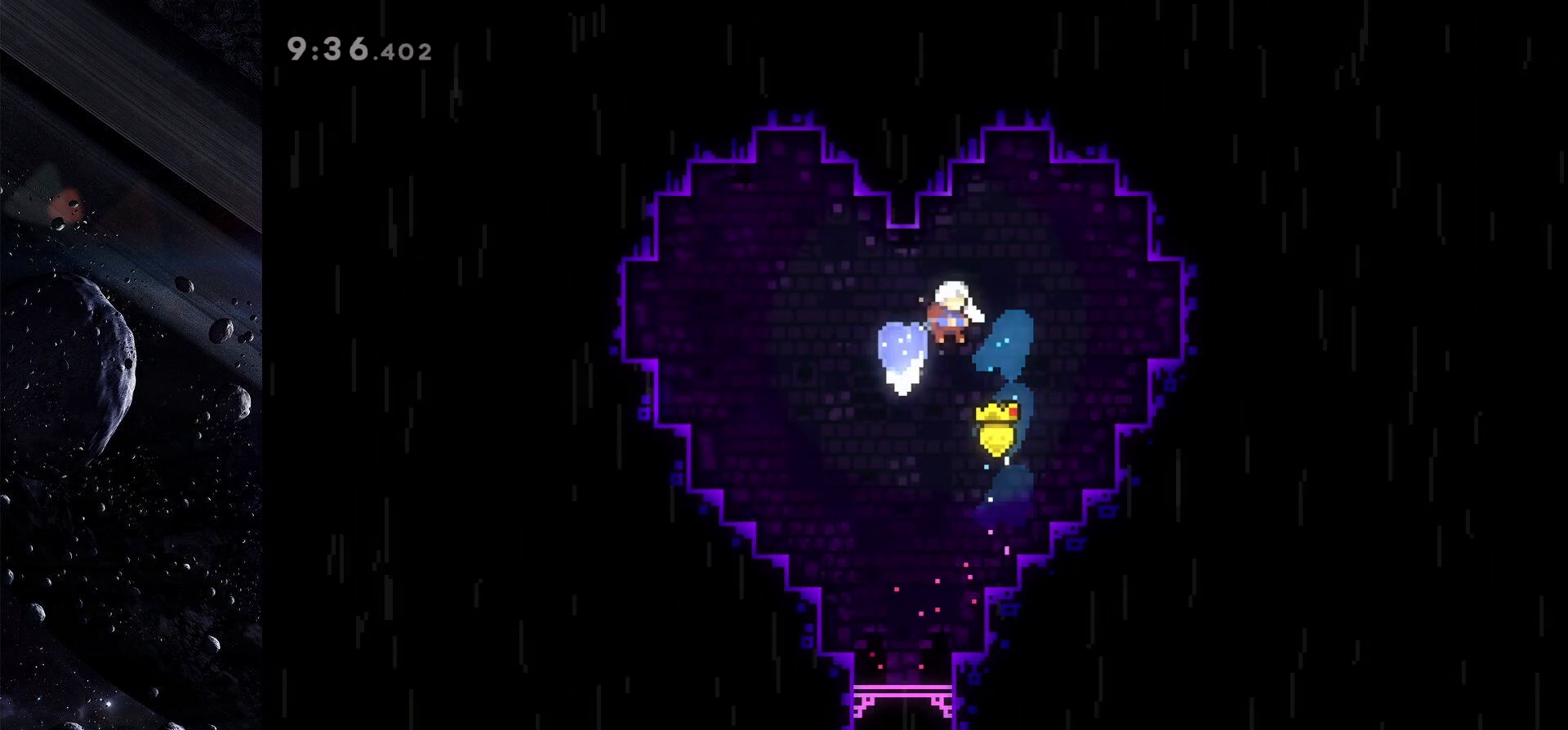
{"keys": [], "events": [[150, "dash", "up"], [333, "down", "up"], [383, "right", "up"]]}
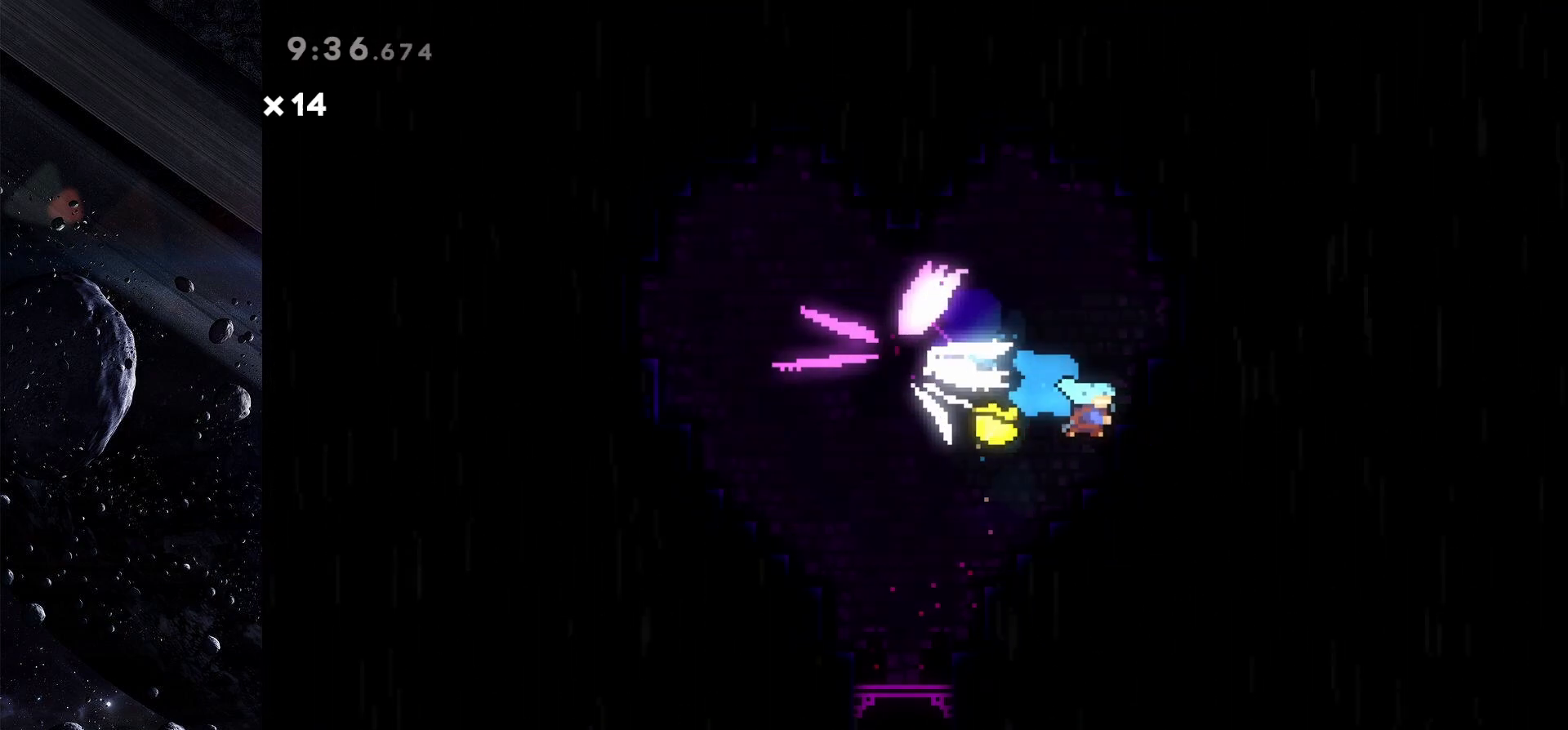
{"keys": ["jump"], "events": [[433, "jump", "down"]]}
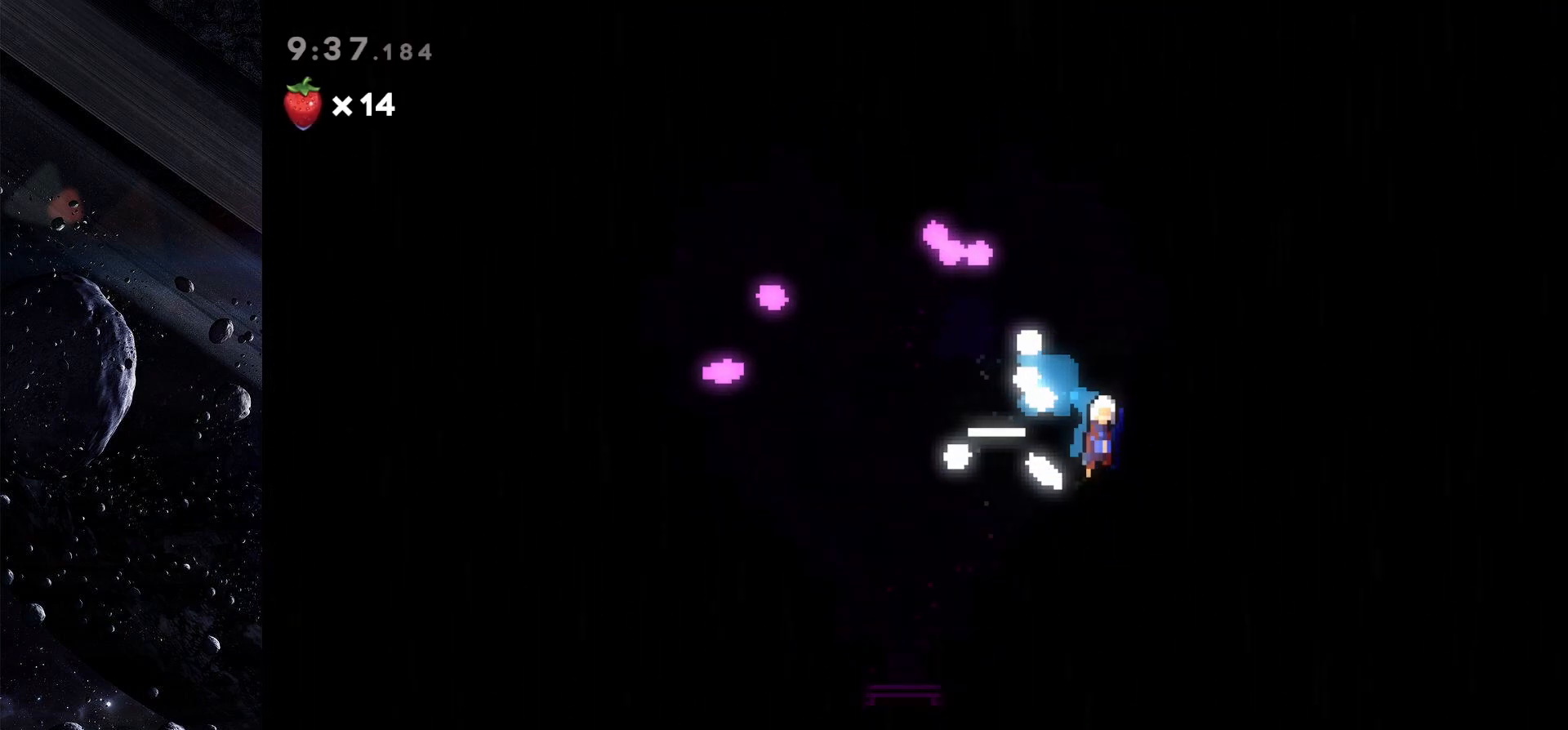
{"keys": ["right"], "events": [[267, "right", "down"], [367, "jump", "up"]]}
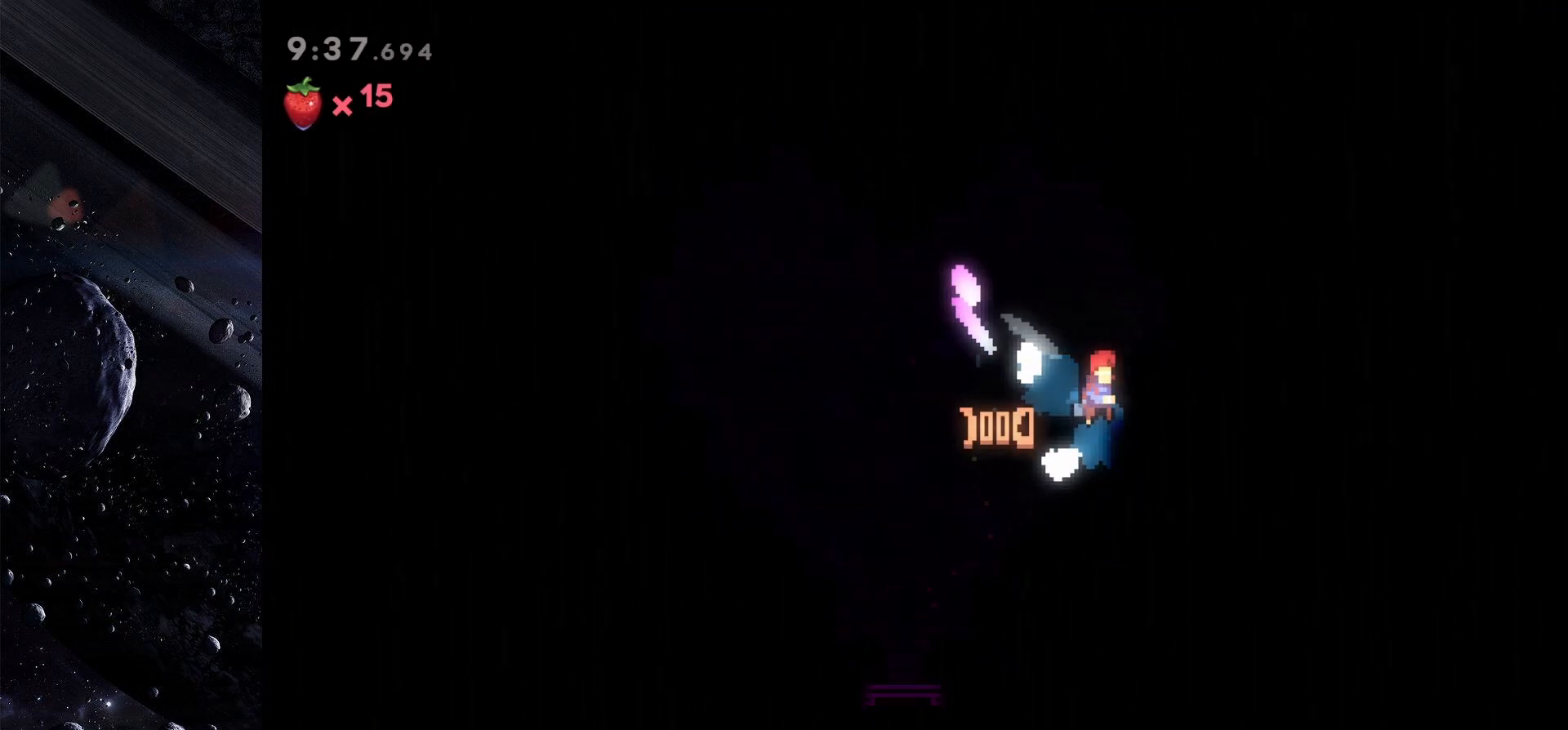
{"keys": [], "events": [[50, "right", "up"]]}
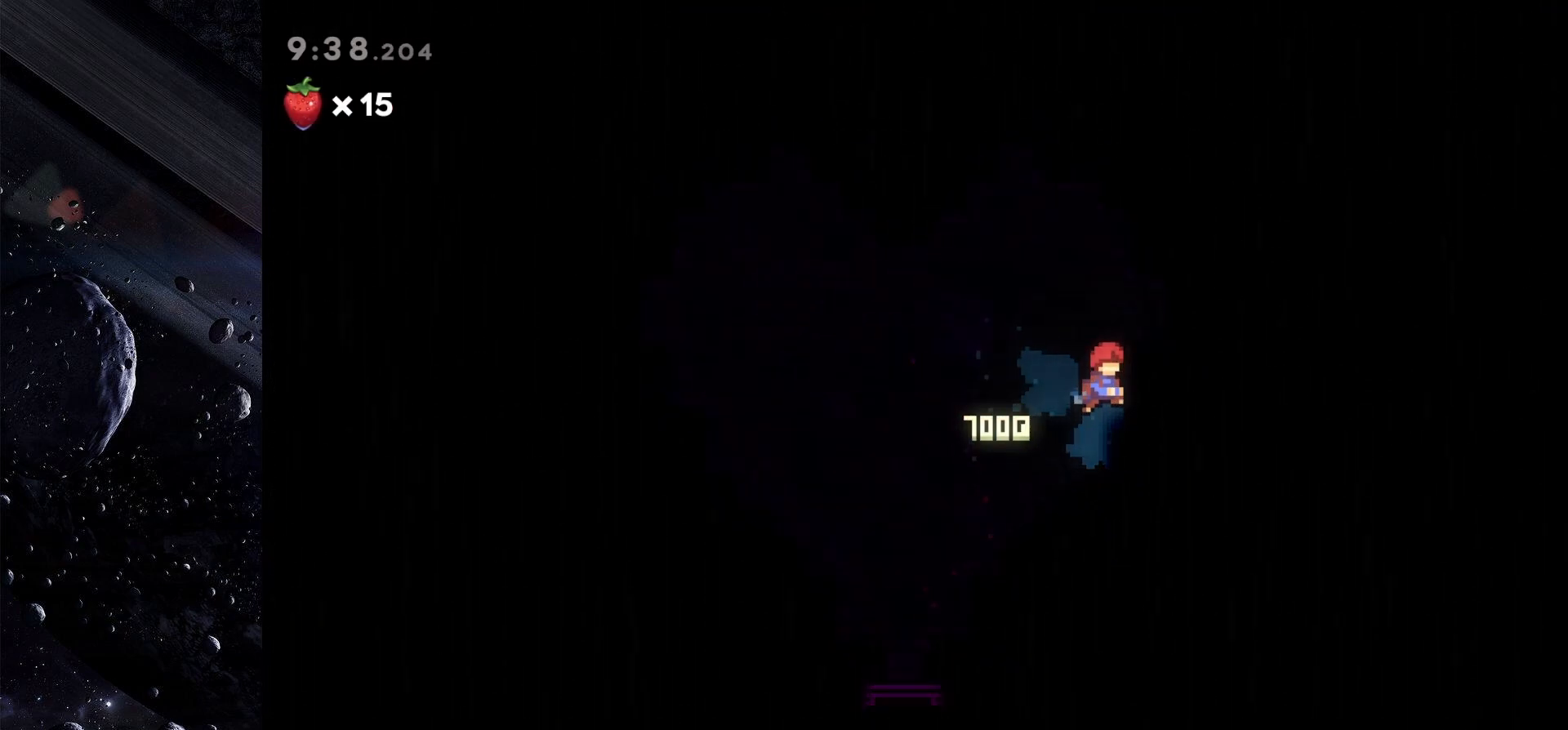
{"keys": [], "events": []}
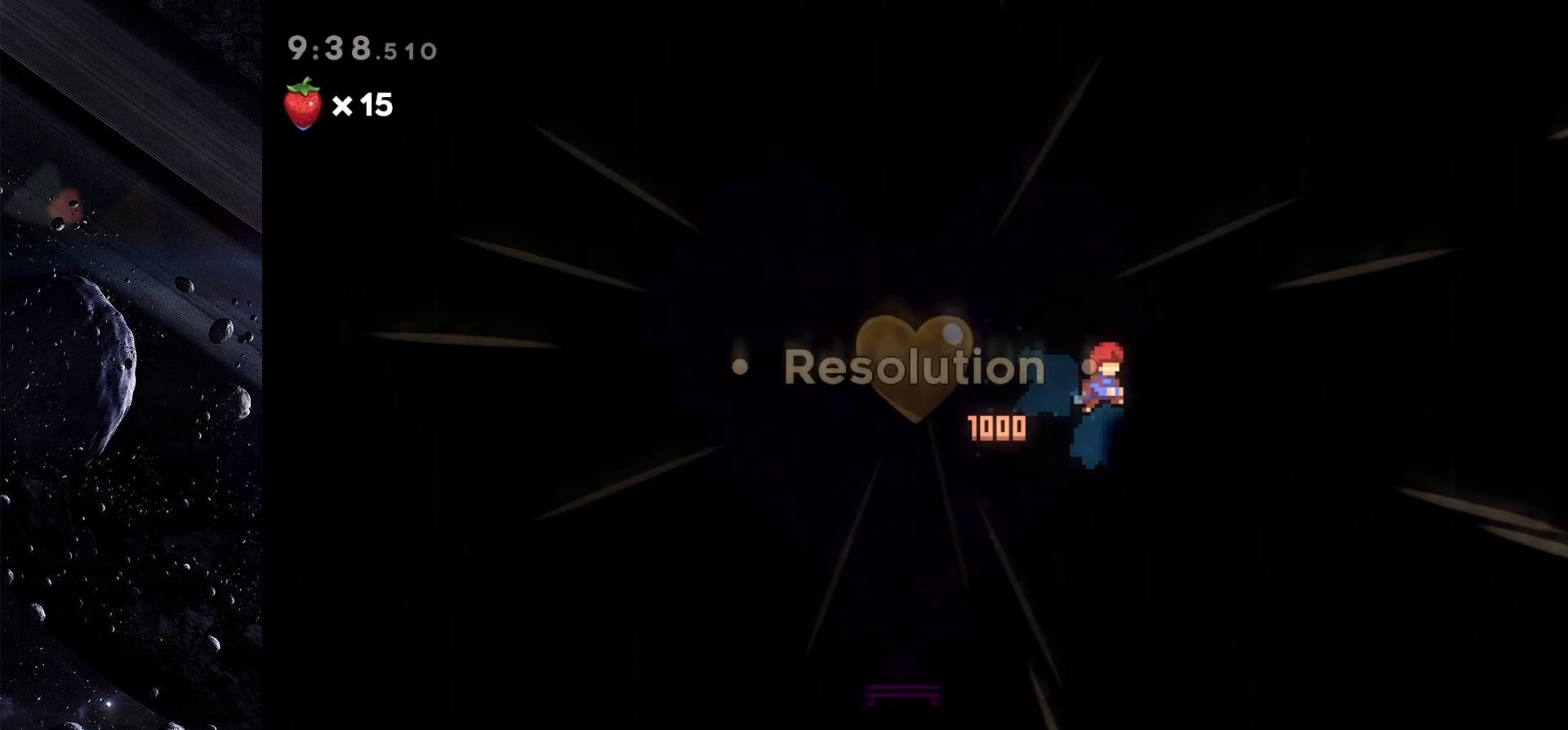
{"keys": [], "events": []}
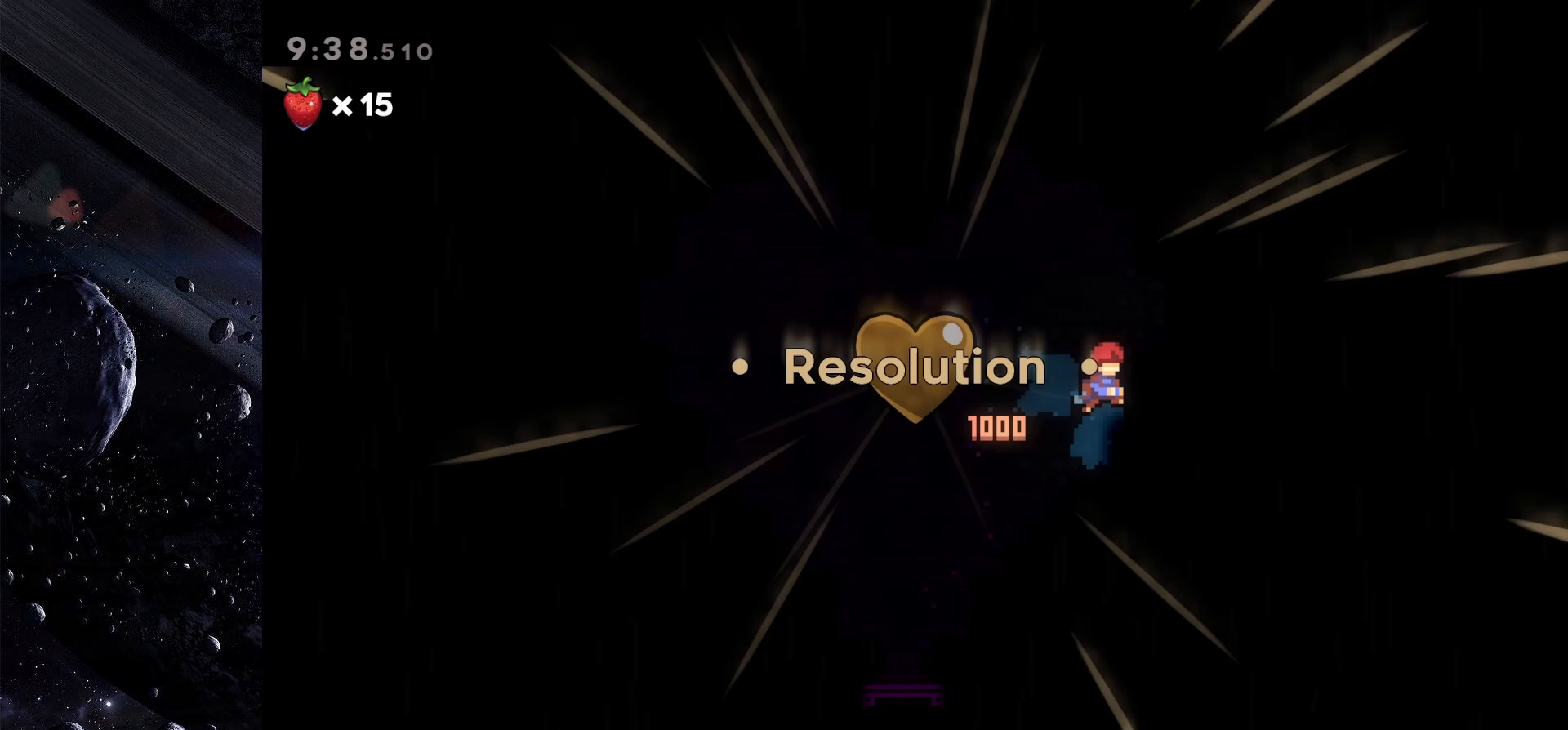
{"keys": [], "events": []}
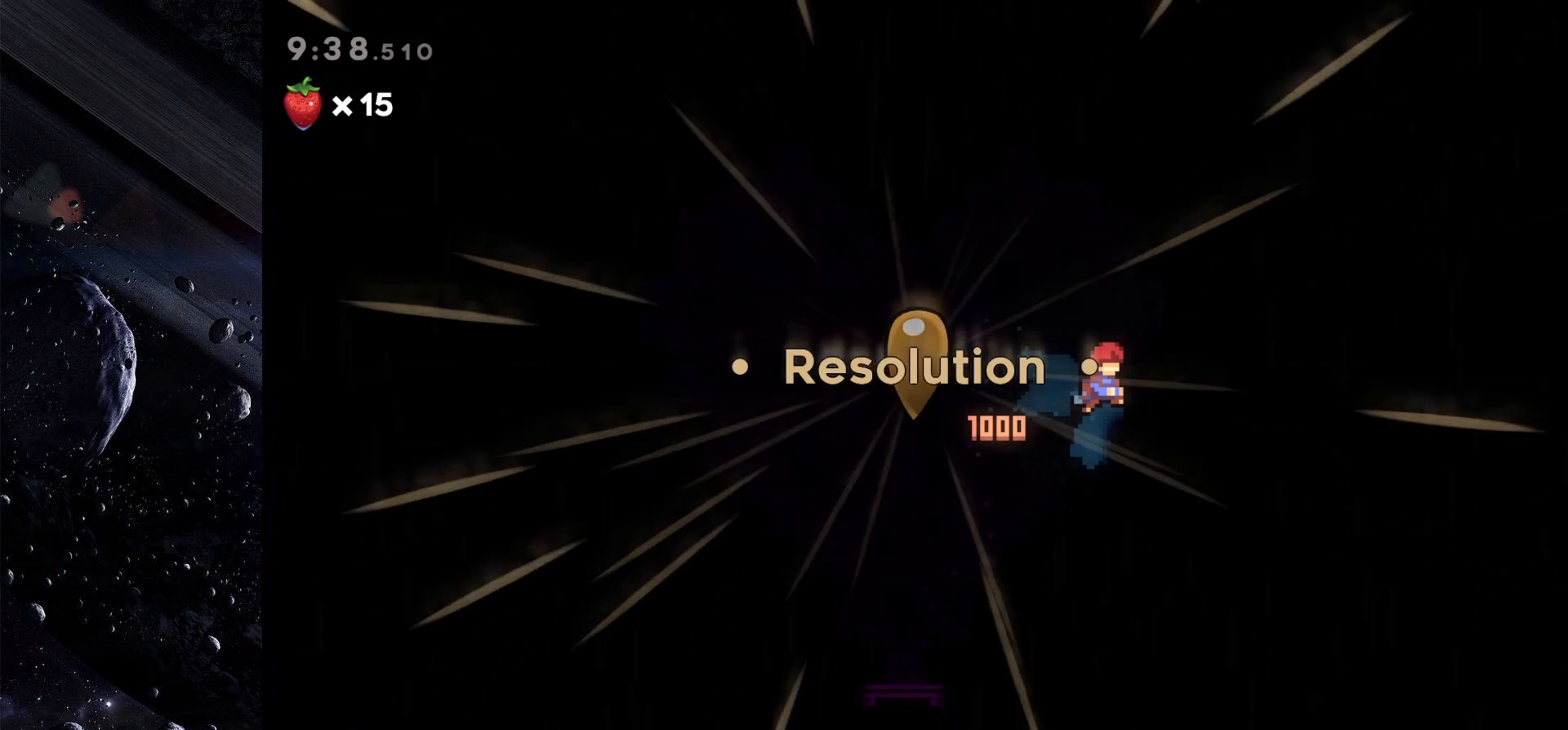
{"keys": [], "events": []}
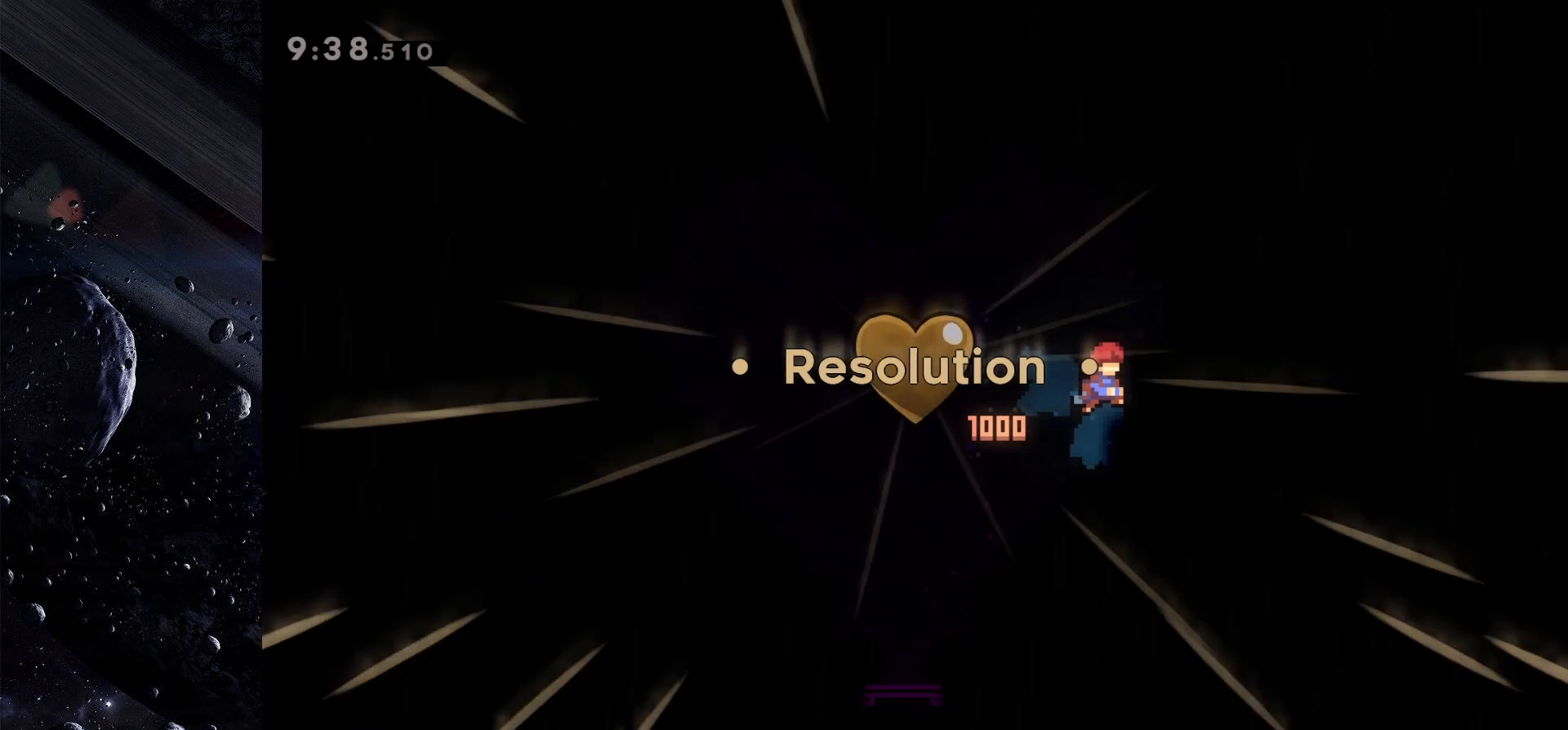
{"keys": [], "events": []}
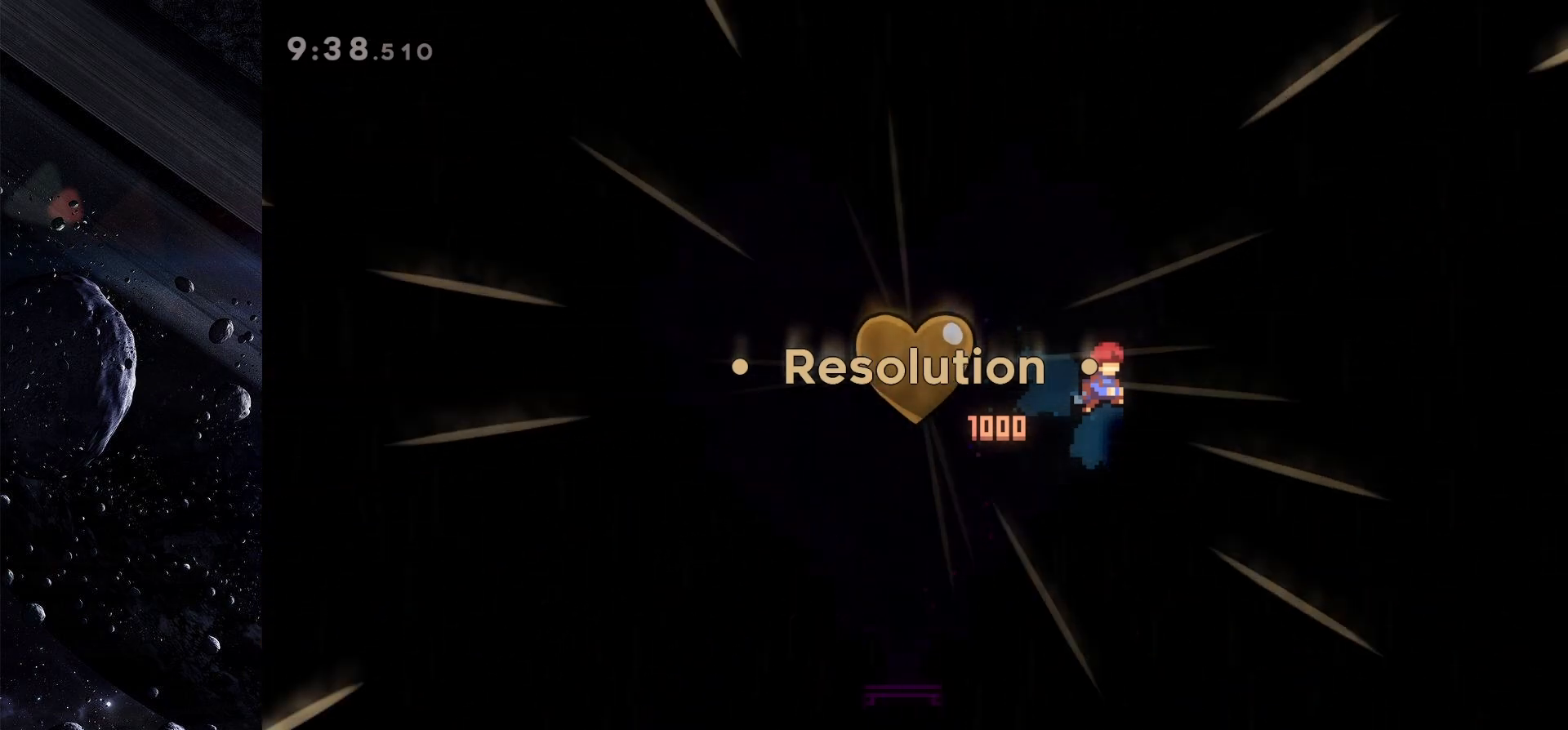
{"keys": [], "events": [[150, "jump", "down"], [233, "jump", "up"]]}